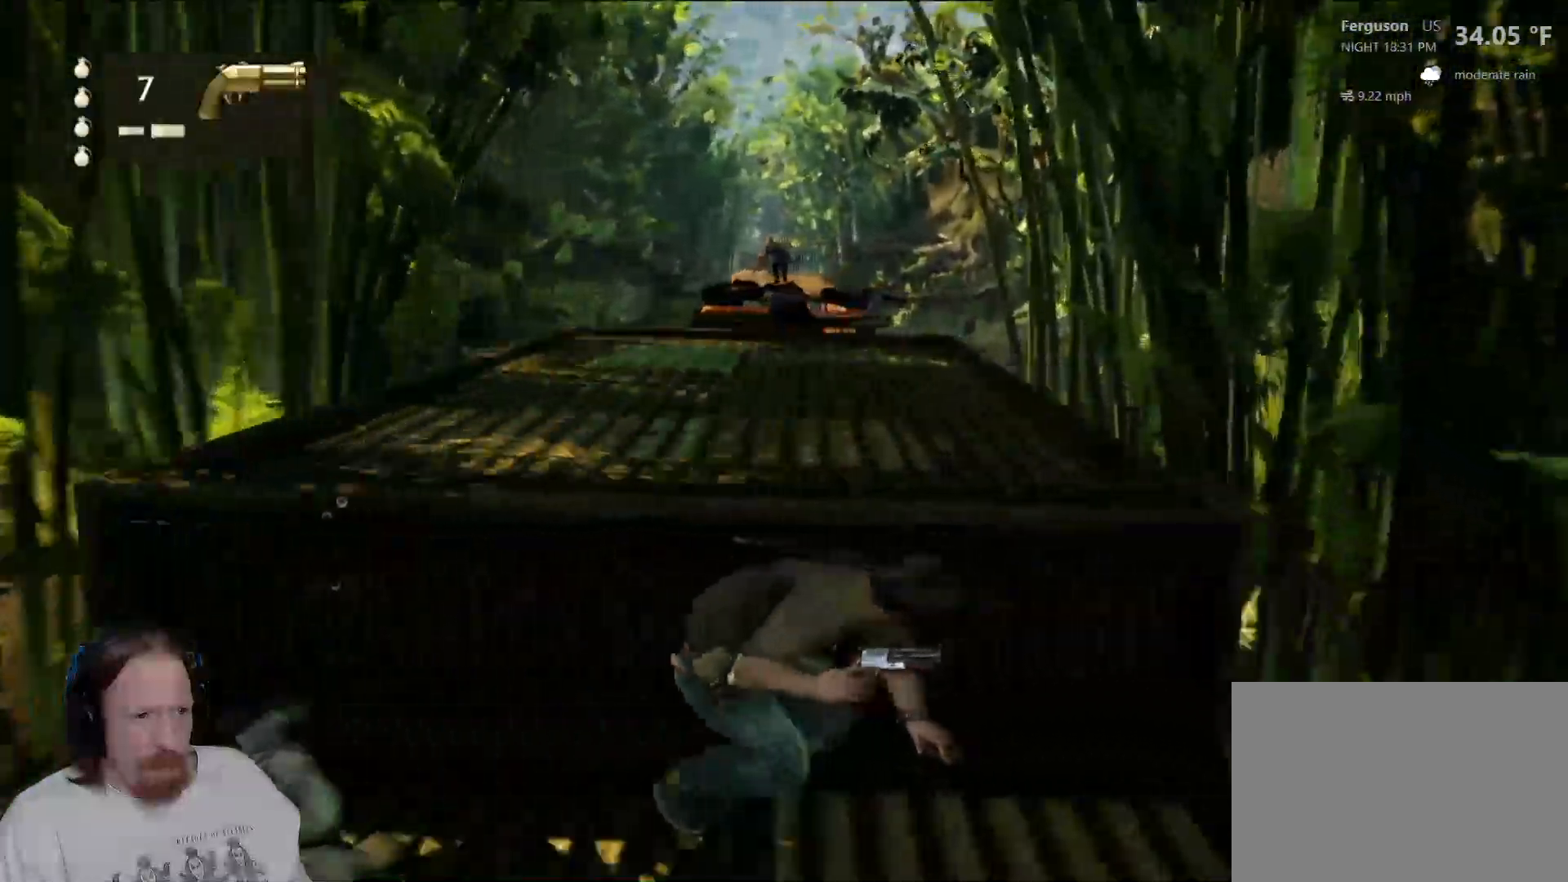
Gameplay with a controller (PlayStation layout); each line is a JSON object with the inputs held at the frame after it (dt_ms = milliseconds from this image to that frame). "events" lists button and stick changes between this image and that frame as [ms after this image, input, new state], when the widget could be followed in between.
{"dt_ms": 1000, "buttons": [], "left_stick": "center", "right_stick": "center", "events": [[333, "left_stick", "left"], [517, "left_stick", "center"]]}
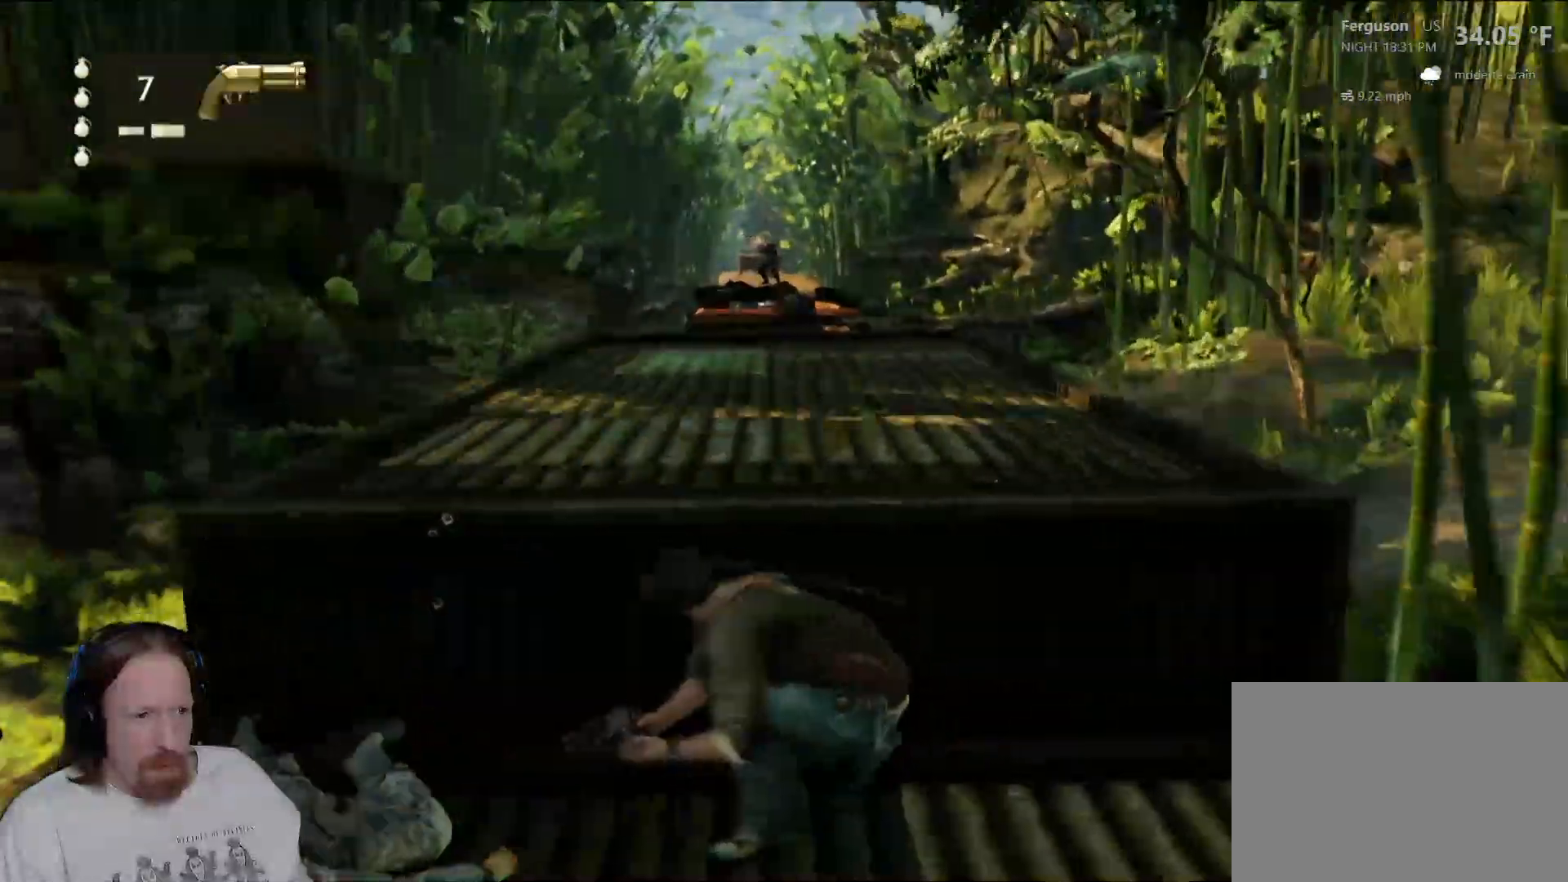
{"dt_ms": 500, "buttons": [], "left_stick": "center", "right_stick": "center", "events": []}
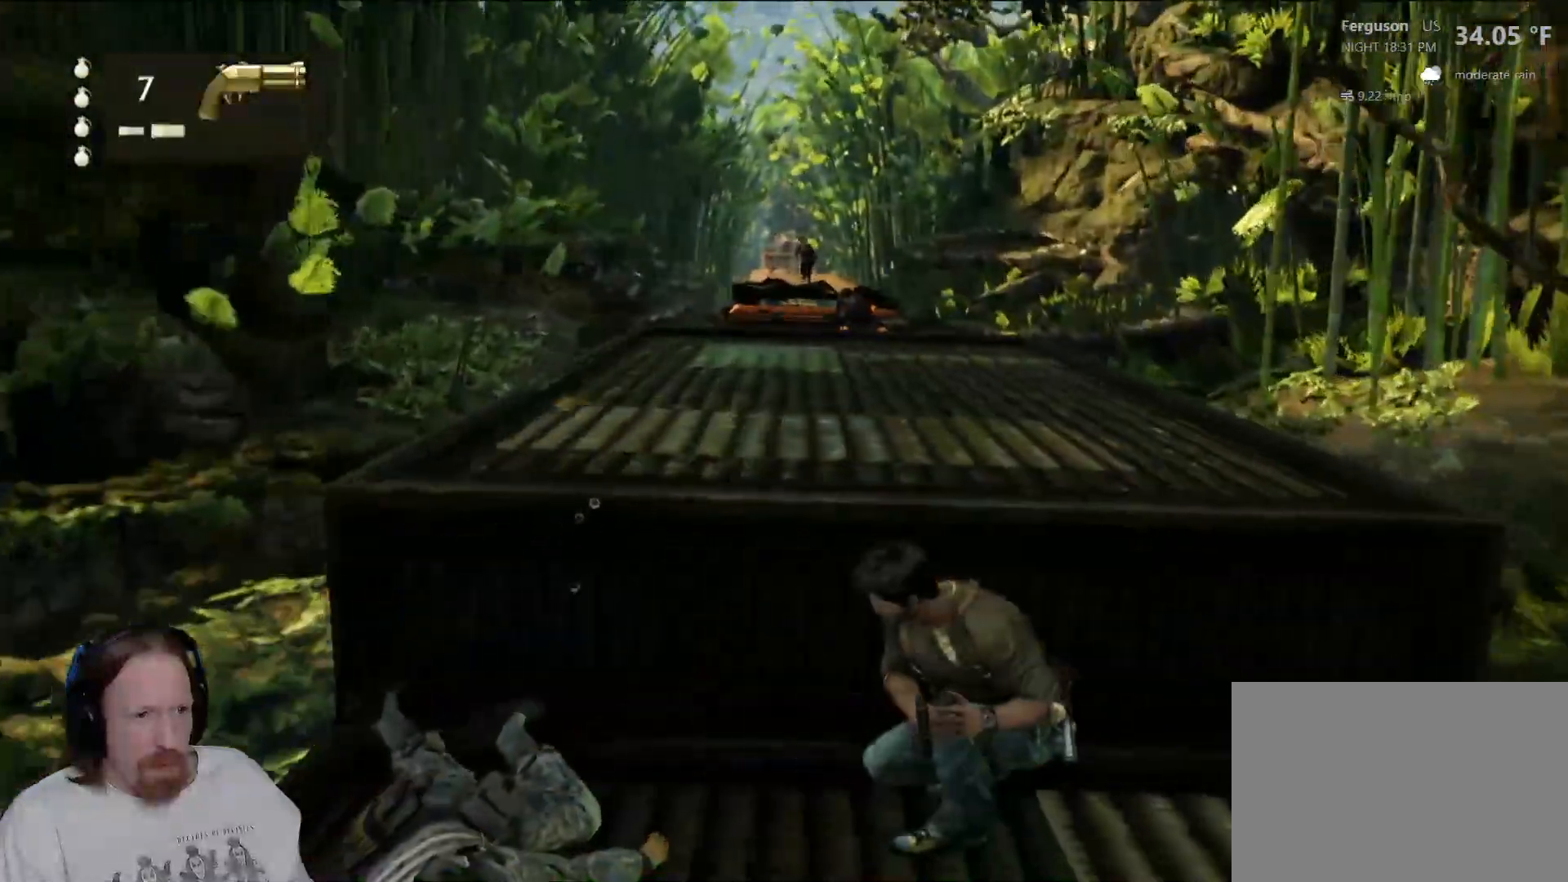
{"dt_ms": 500, "buttons": [], "left_stick": "center", "right_stick": "center", "events": [[100, "left_stick", "up-right"], [317, "left_stick", "center"]]}
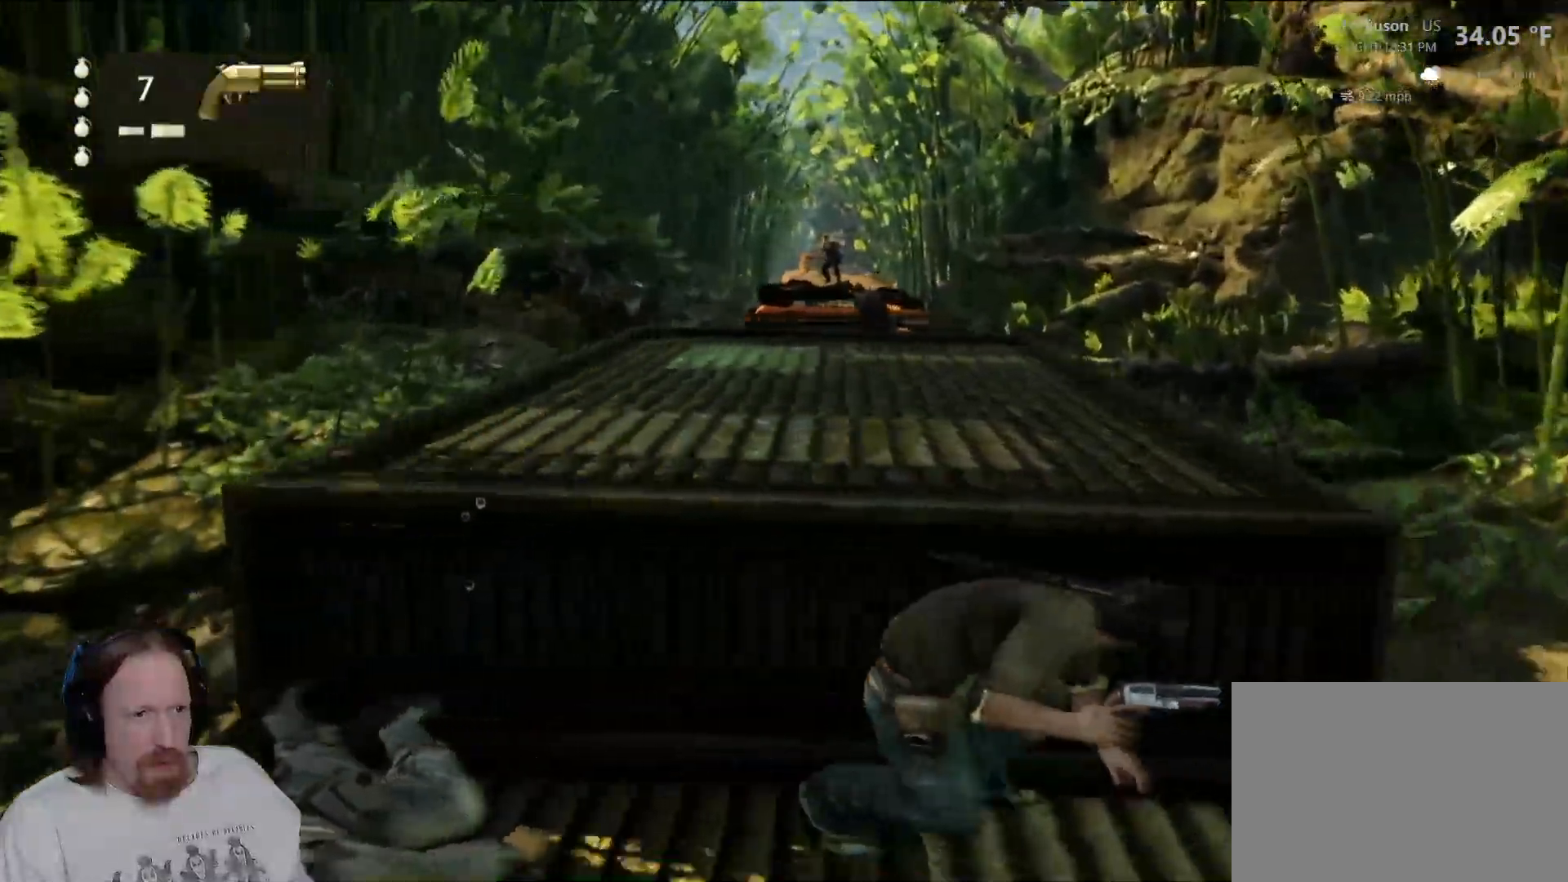
{"dt_ms": 500, "buttons": [], "left_stick": "center", "right_stick": "center", "events": []}
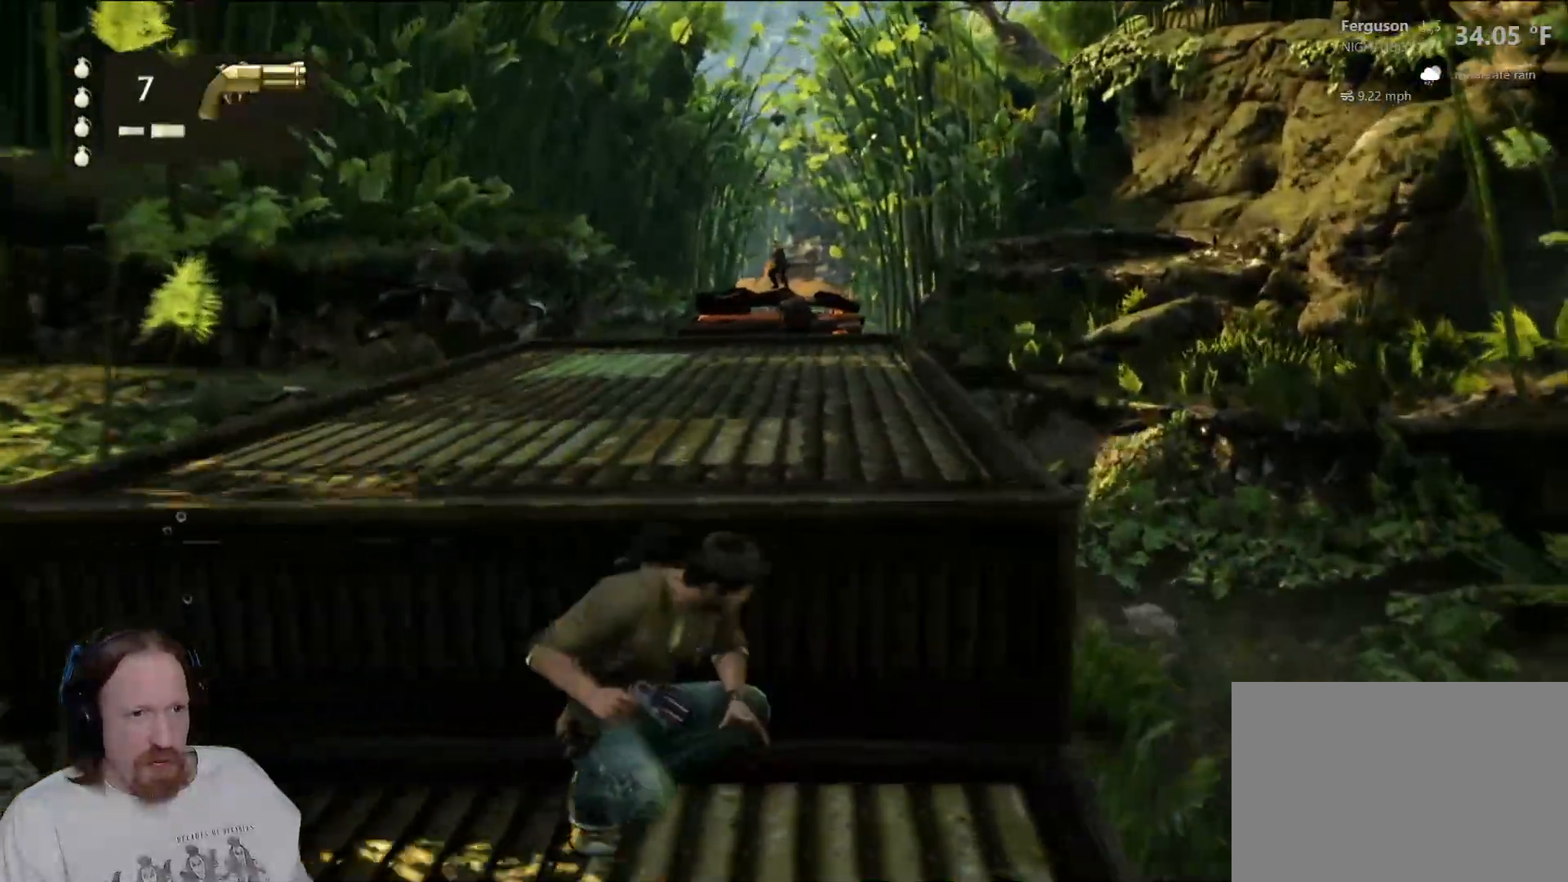
{"dt_ms": 500, "buttons": [], "left_stick": "center", "right_stick": "up", "events": [[433, "right_stick", "up"]]}
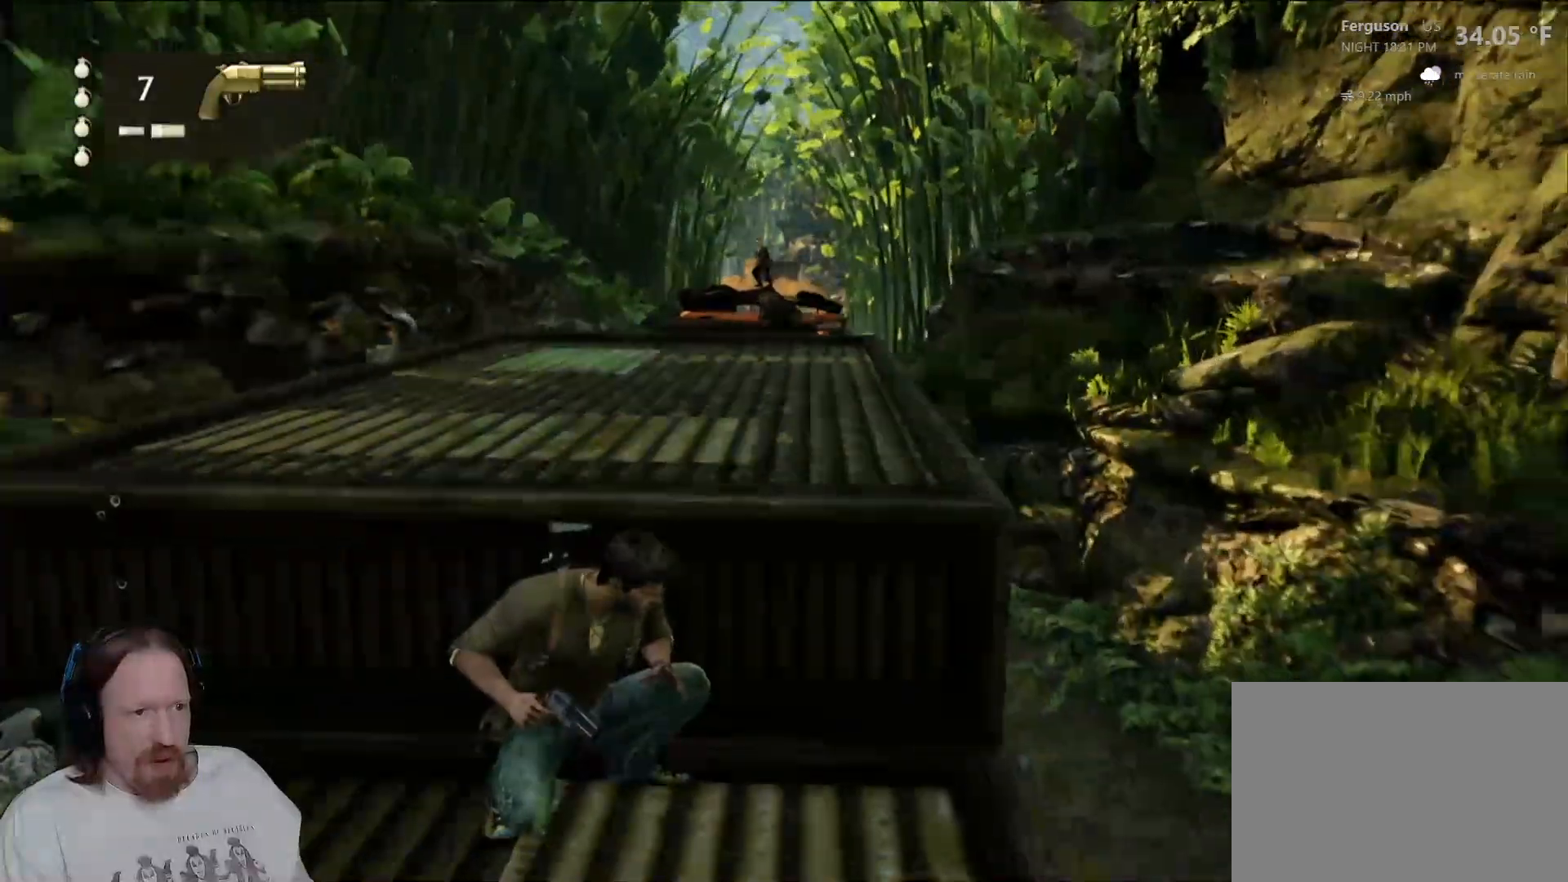
{"dt_ms": 500, "buttons": [], "left_stick": "center", "right_stick": "down-right", "events": [[67, "right_stick", "center"], [483, "right_stick", "down-right"]]}
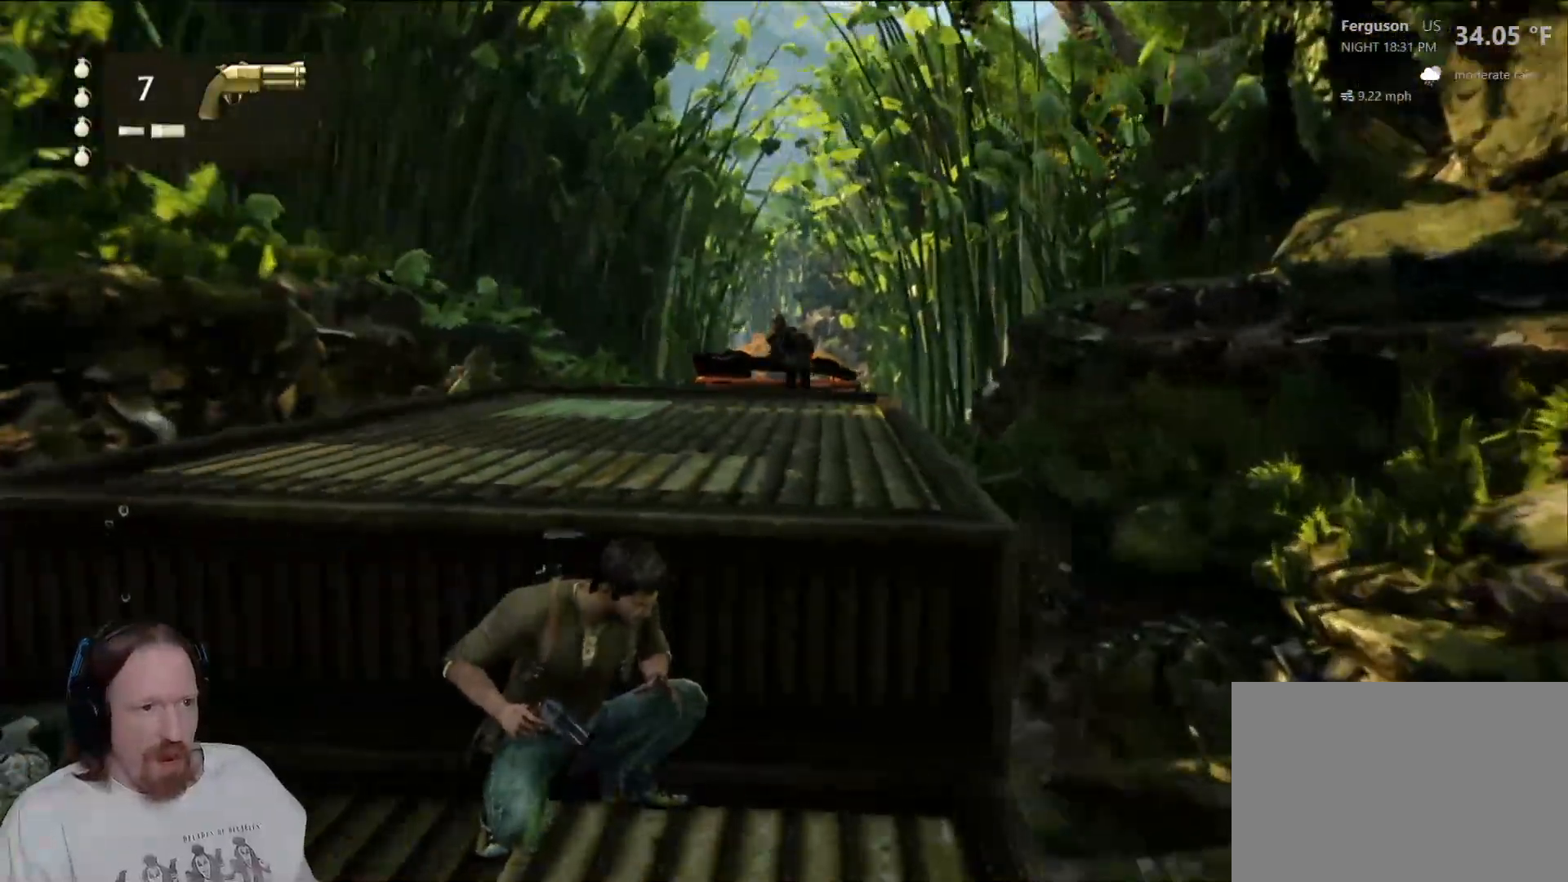
{"dt_ms": 500, "buttons": [], "left_stick": "center", "right_stick": "center", "events": [[50, "right_stick", "center"], [367, "right_stick", "up-right"], [483, "right_stick", "center"]]}
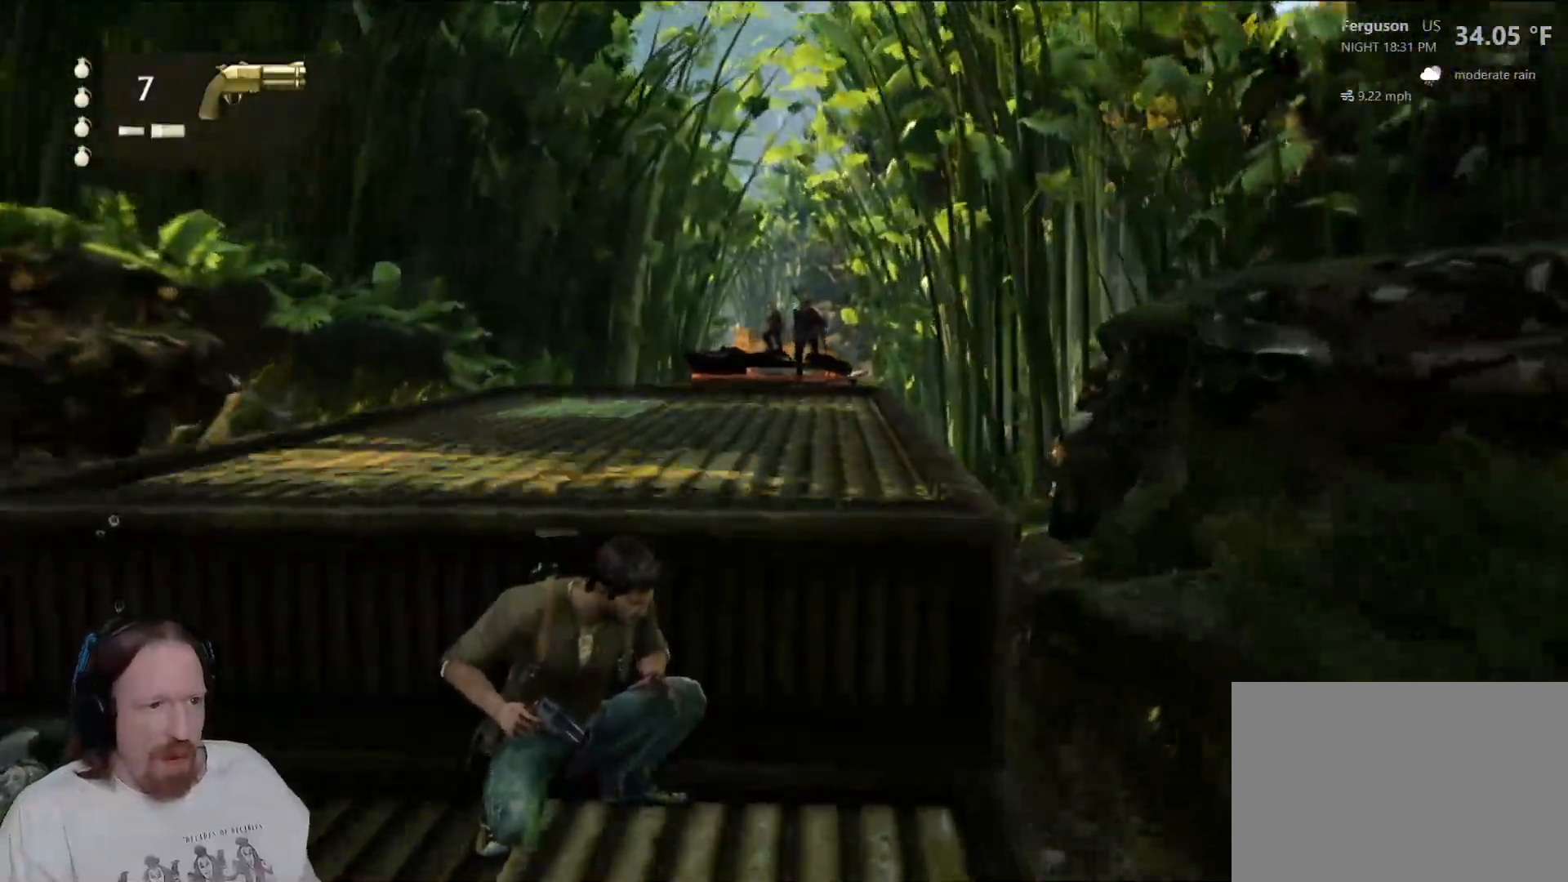
{"dt_ms": 500, "buttons": [], "left_stick": "center", "right_stick": "center", "events": []}
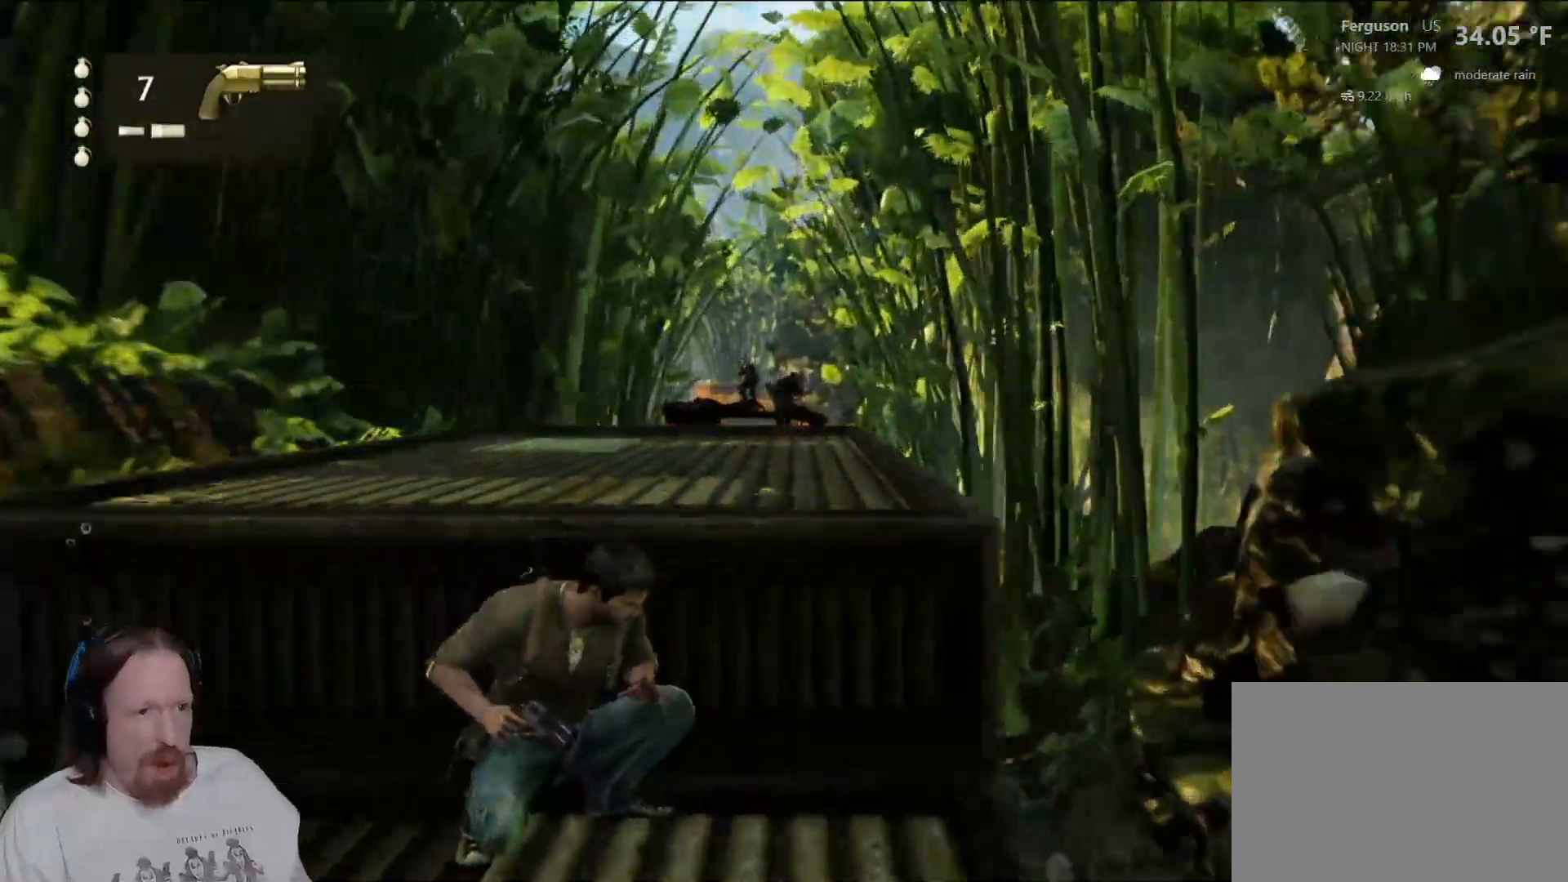
{"dt_ms": 500, "buttons": [], "left_stick": "center", "right_stick": "center", "events": []}
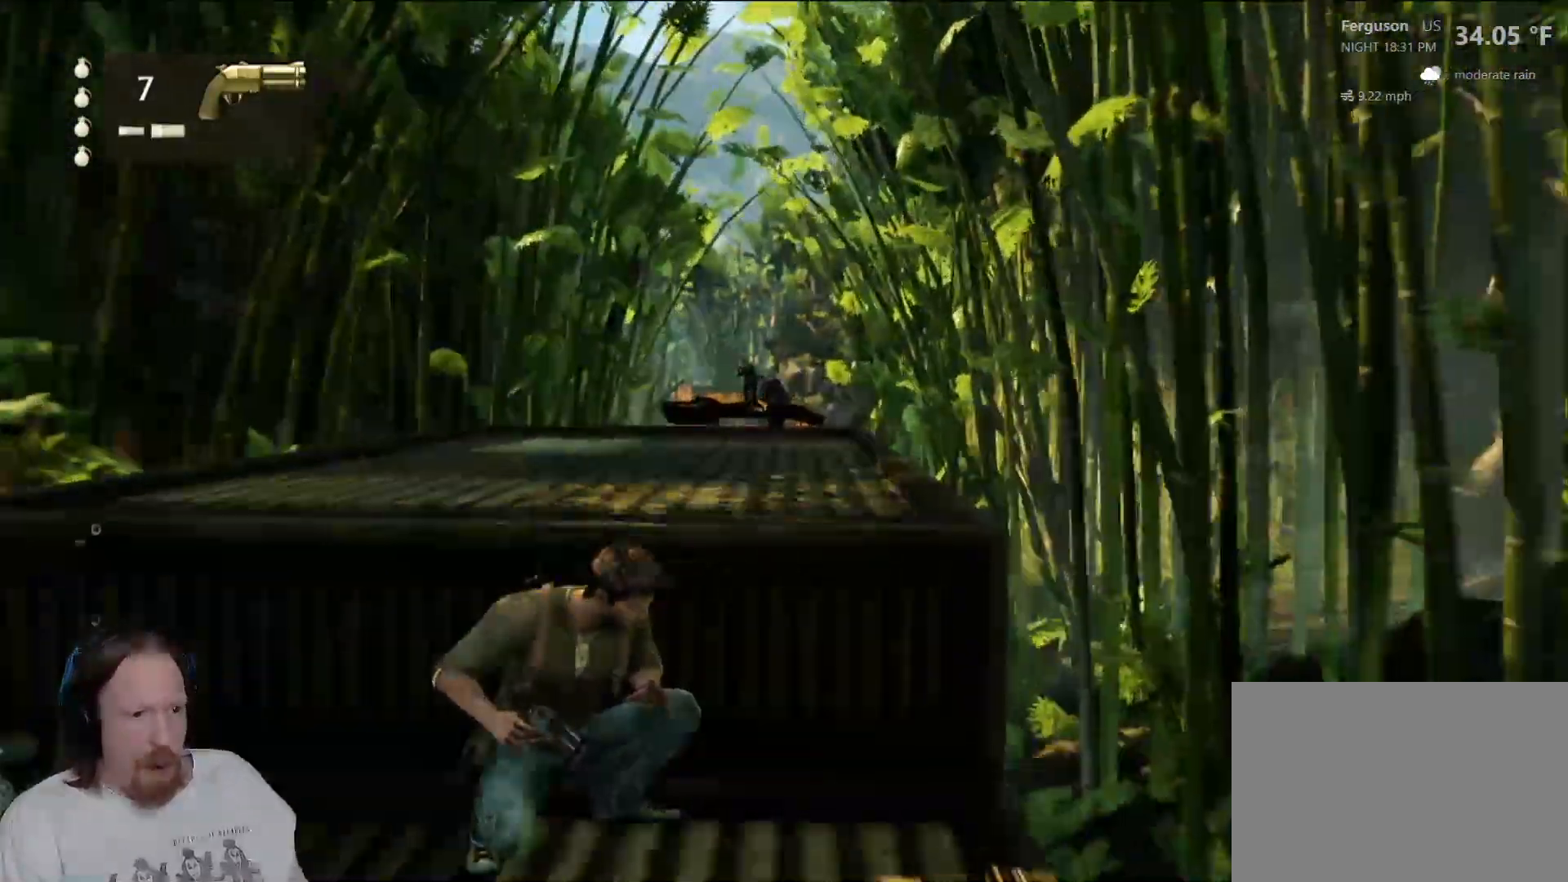
{"dt_ms": 500, "buttons": [], "left_stick": "center", "right_stick": "center", "events": []}
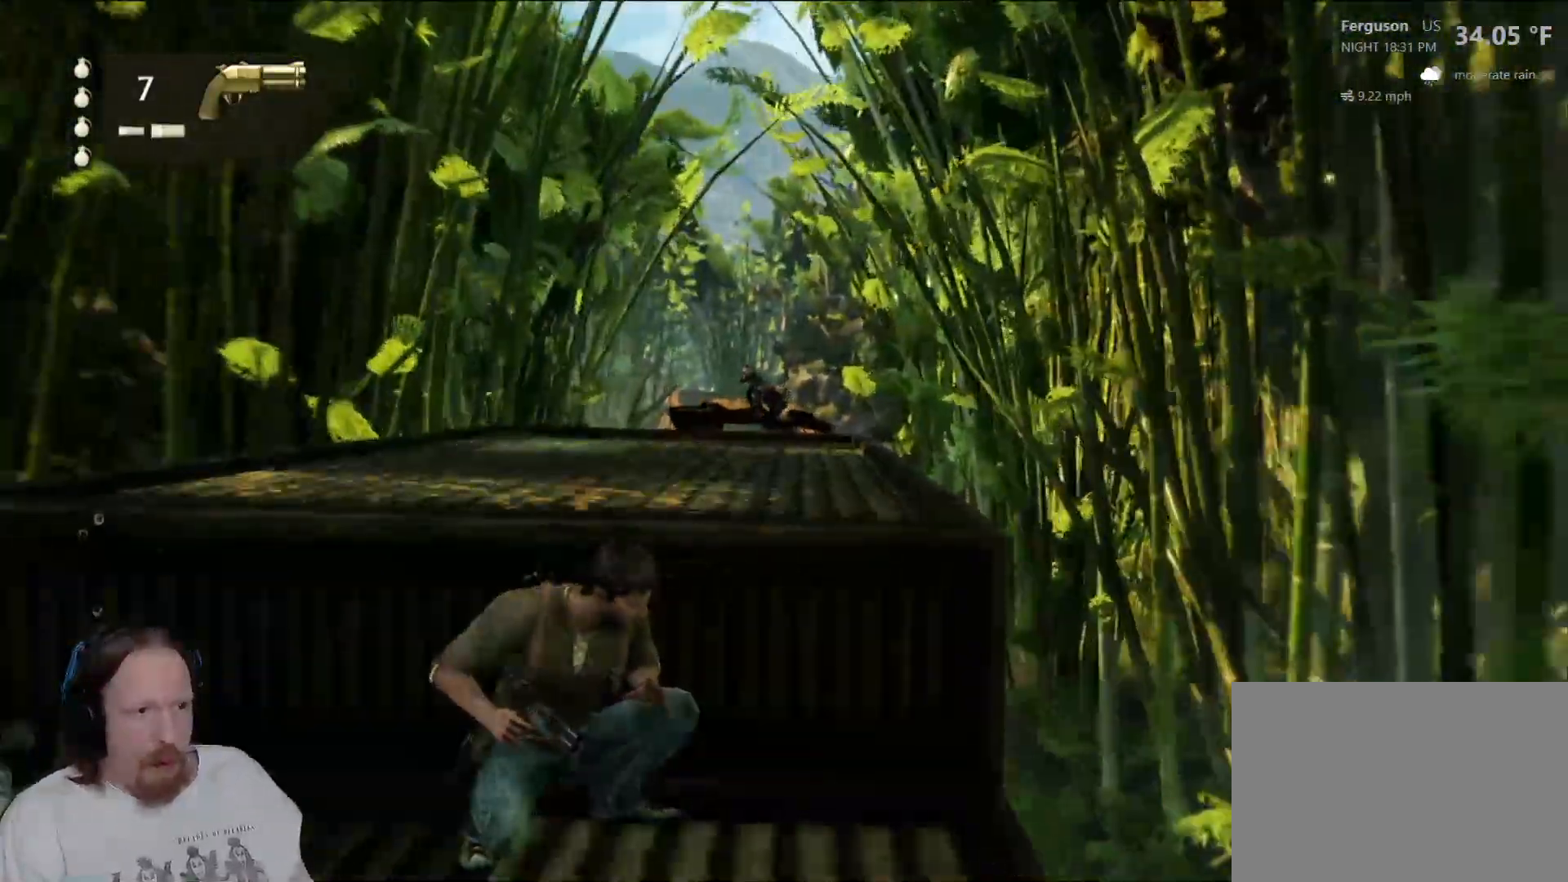
{"dt_ms": 500, "buttons": [], "left_stick": "center", "right_stick": "center", "events": [[133, "SQUARE", "down"], [150, "CROSS", "down"], [150, "SQUARE", "up"], [167, "CROSS", "up"]]}
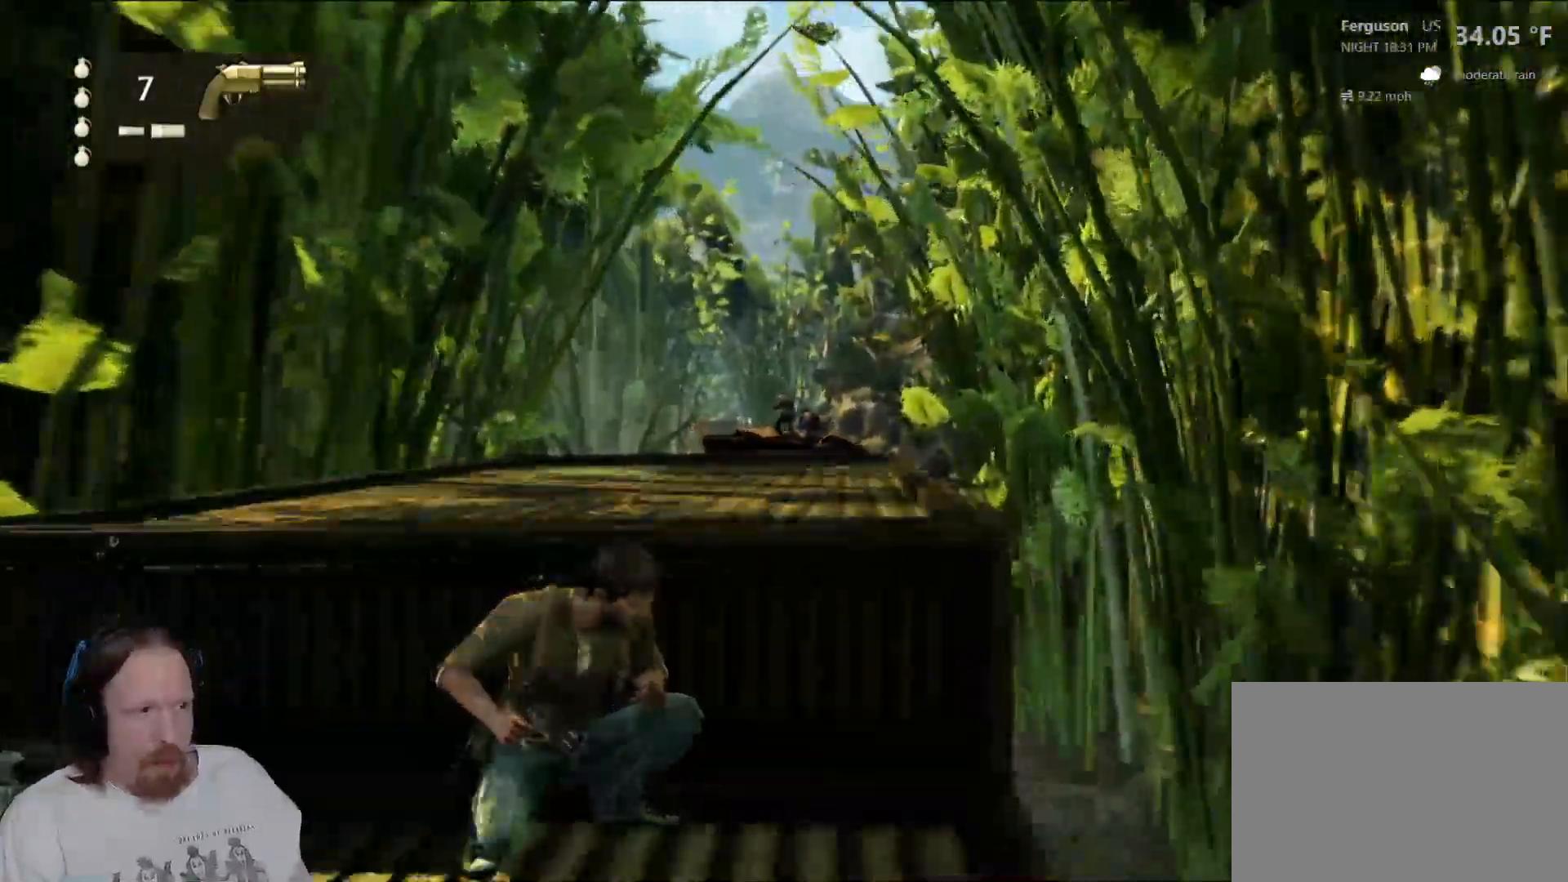
{"dt_ms": 1000, "buttons": [], "left_stick": "center", "right_stick": "center", "events": [[483, "right_stick", "down"], [933, "right_stick", "center"]]}
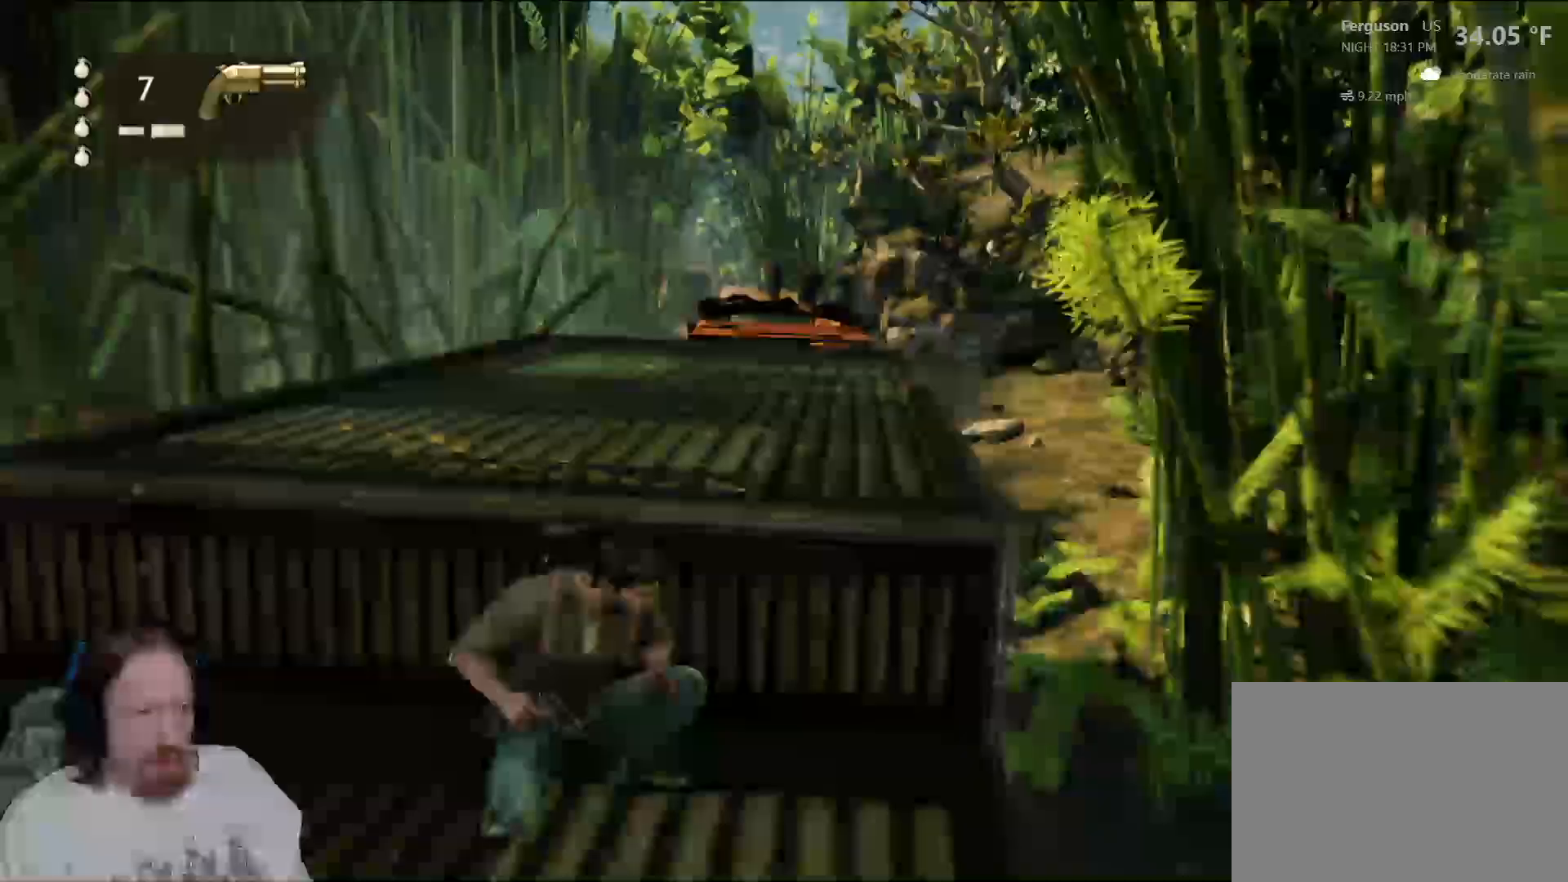
{"dt_ms": 500, "buttons": [], "left_stick": "center", "right_stick": "center", "events": []}
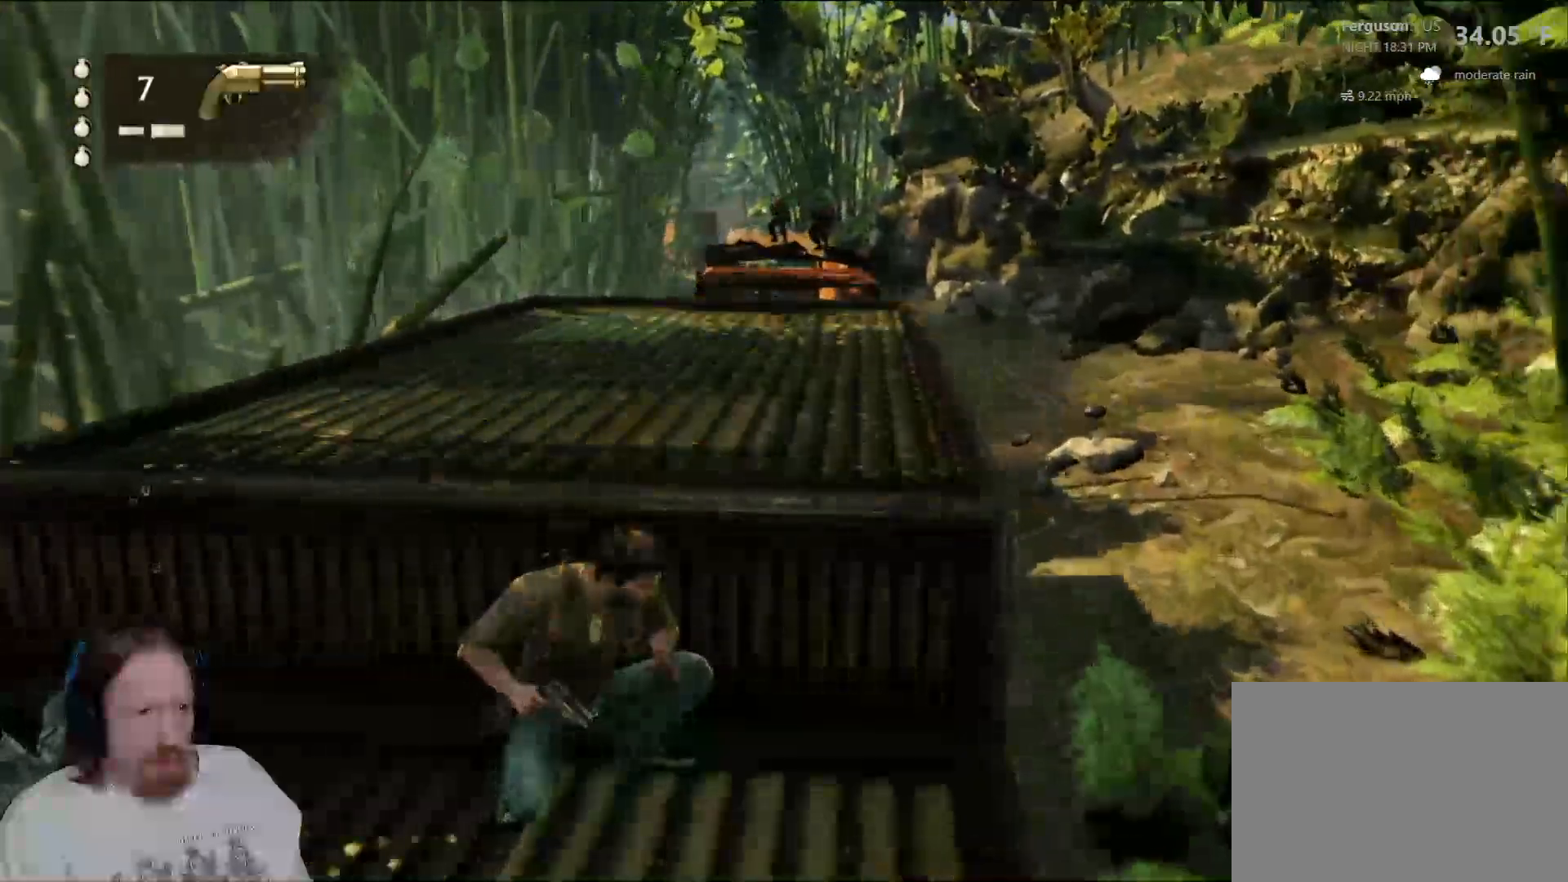
{"dt_ms": 1000, "buttons": [], "left_stick": "center", "right_stick": "center", "events": [[383, "right_stick", "up"], [583, "right_stick", "center"]]}
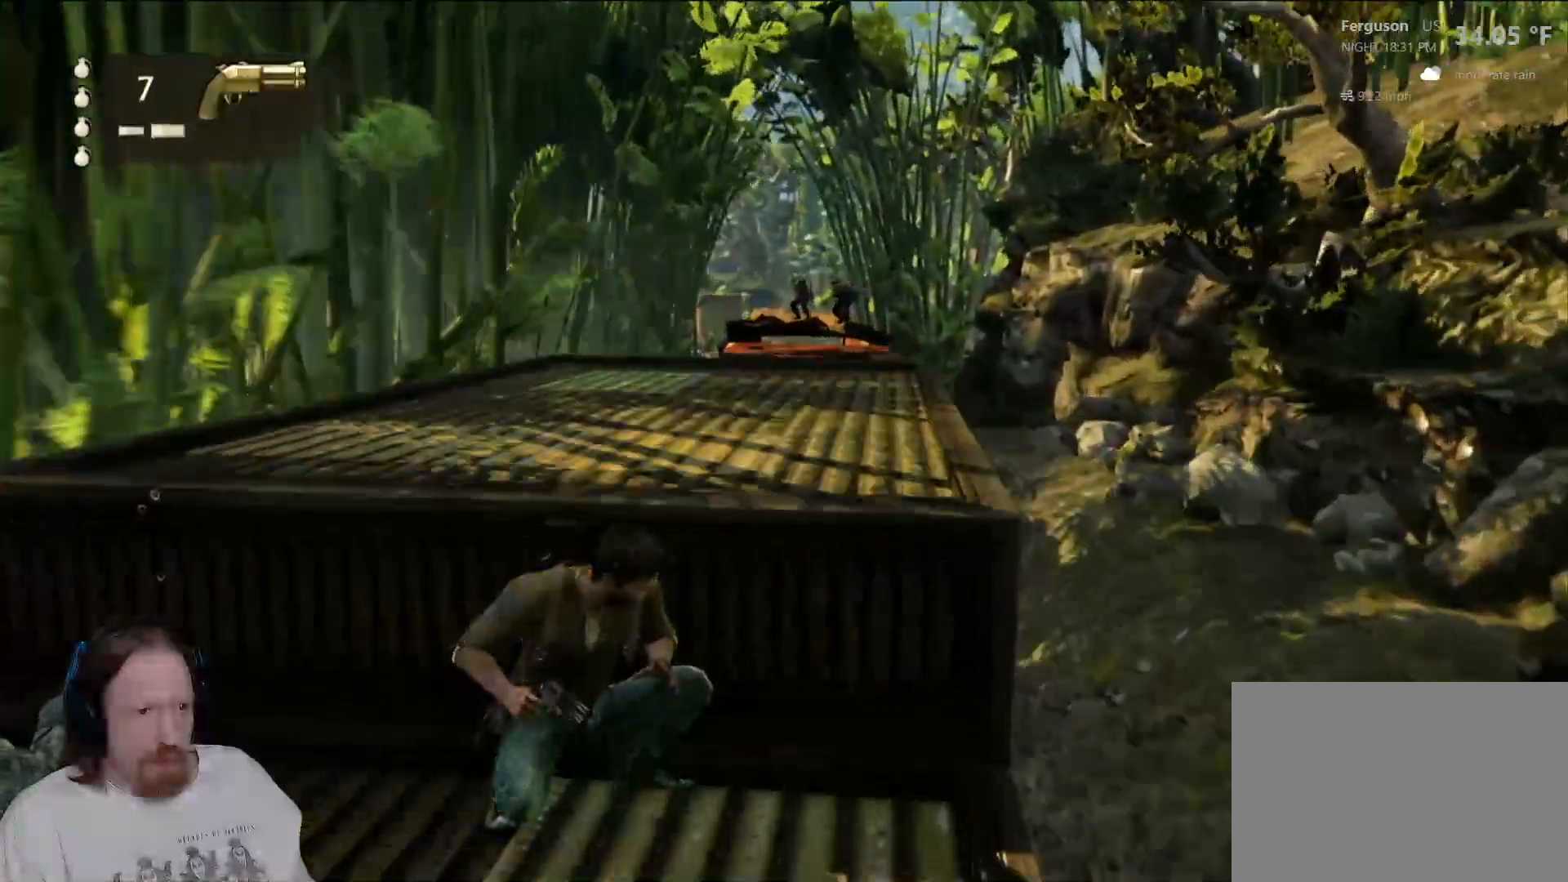
{"dt_ms": 500, "buttons": [], "left_stick": "left", "right_stick": "down-left", "events": [[317, "left_stick", "left"], [367, "right_stick", "down-left"]]}
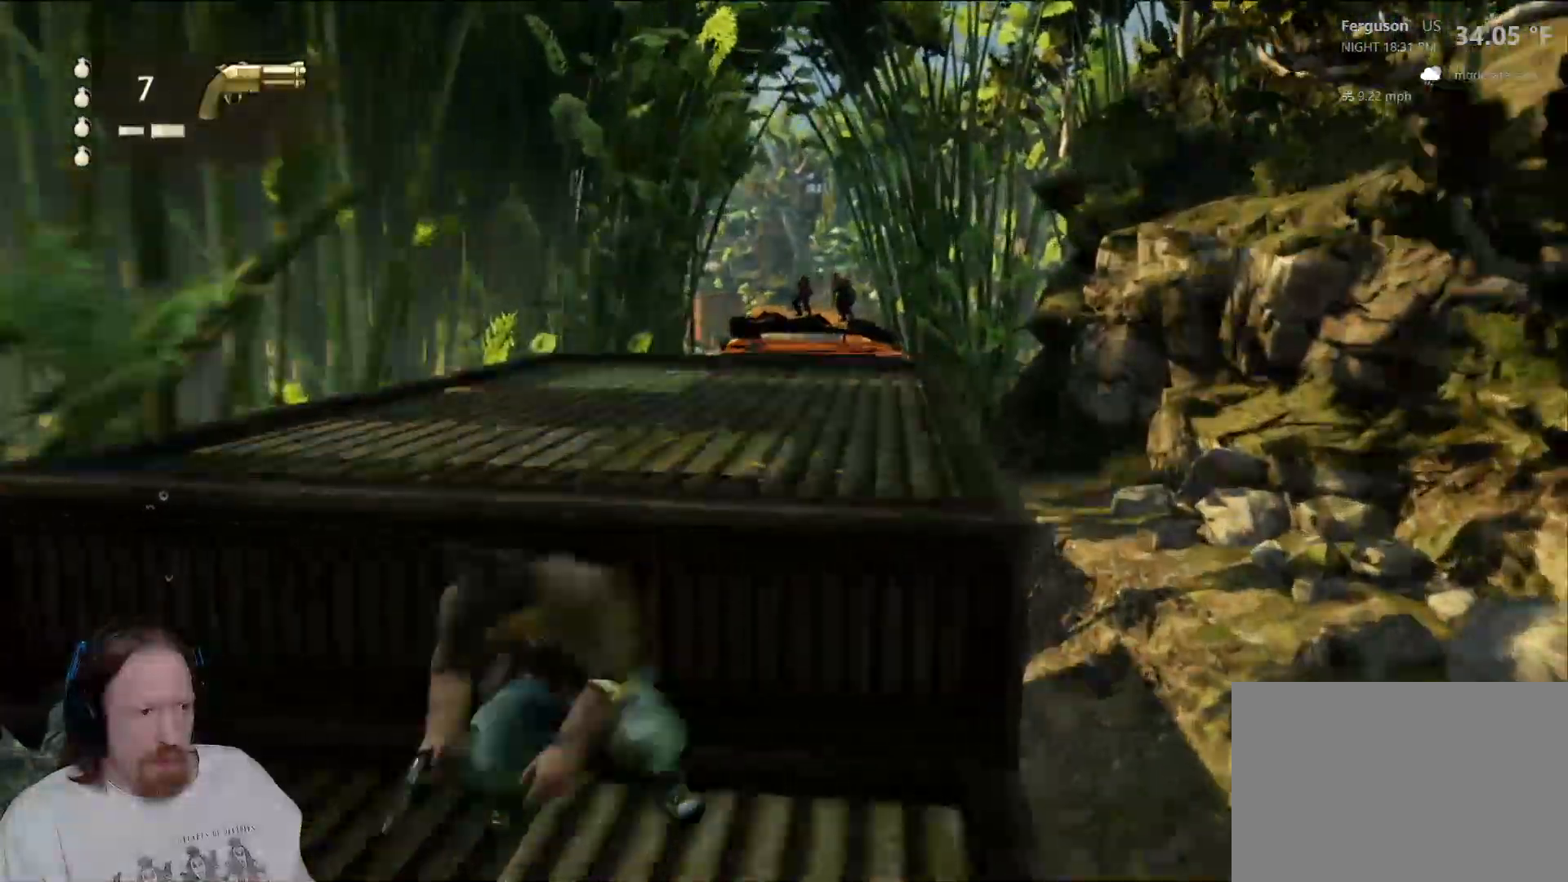
{"dt_ms": 500, "buttons": [], "left_stick": "left", "right_stick": "center", "events": [[117, "right_stick", "center"], [167, "left_stick", "center"], [433, "left_stick", "left"]]}
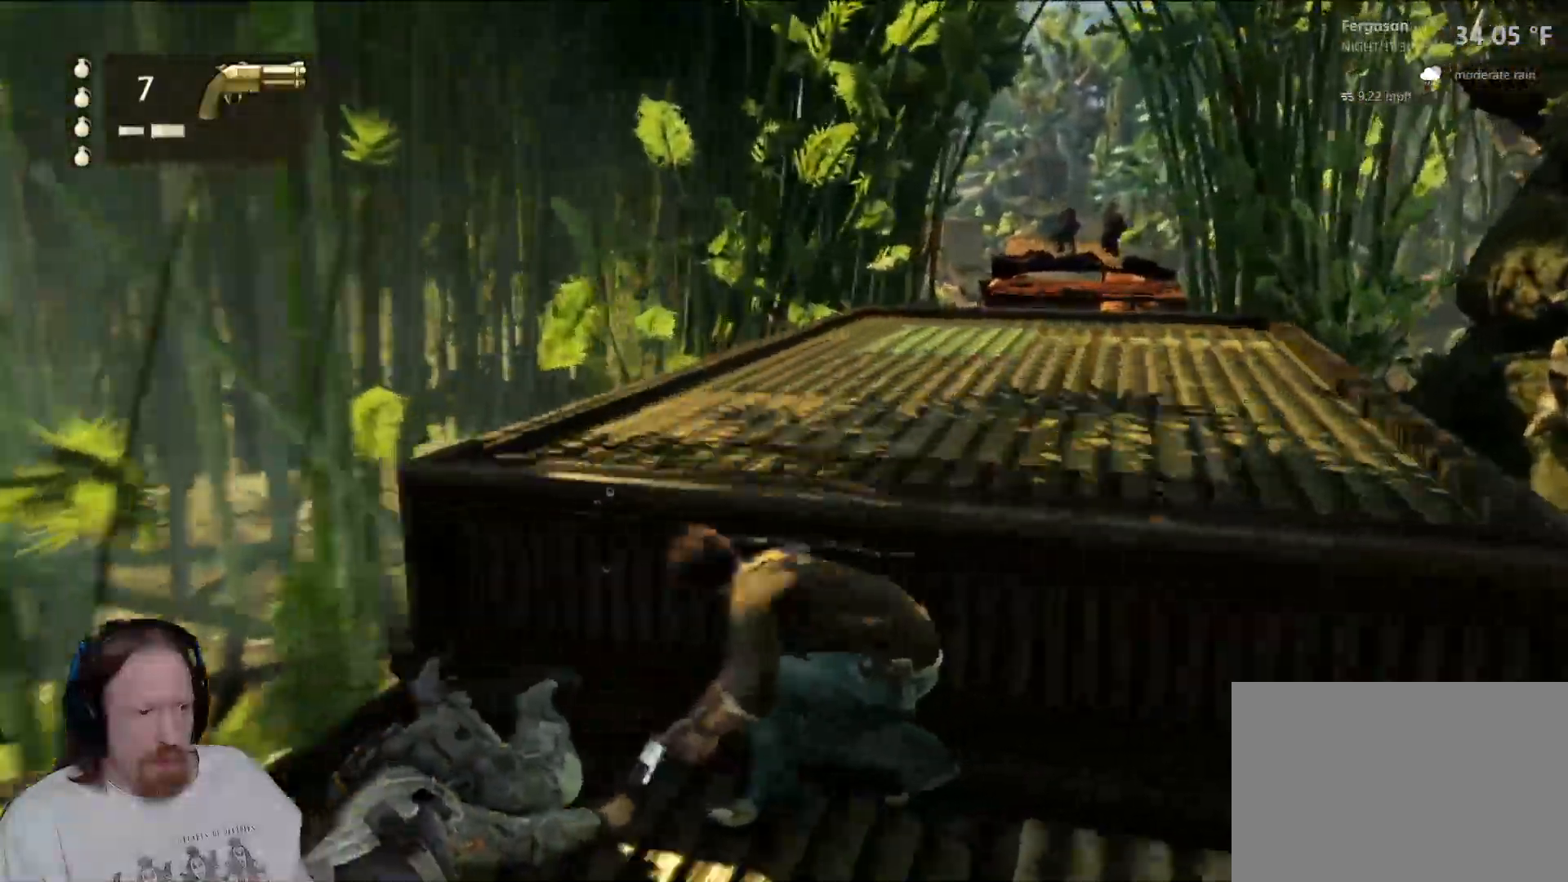
{"dt_ms": 500, "buttons": [], "left_stick": "center", "right_stick": "down", "events": [[233, "right_stick", "down"], [250, "left_stick", "center"], [317, "right_stick", "down-left"], [500, "right_stick", "down"]]}
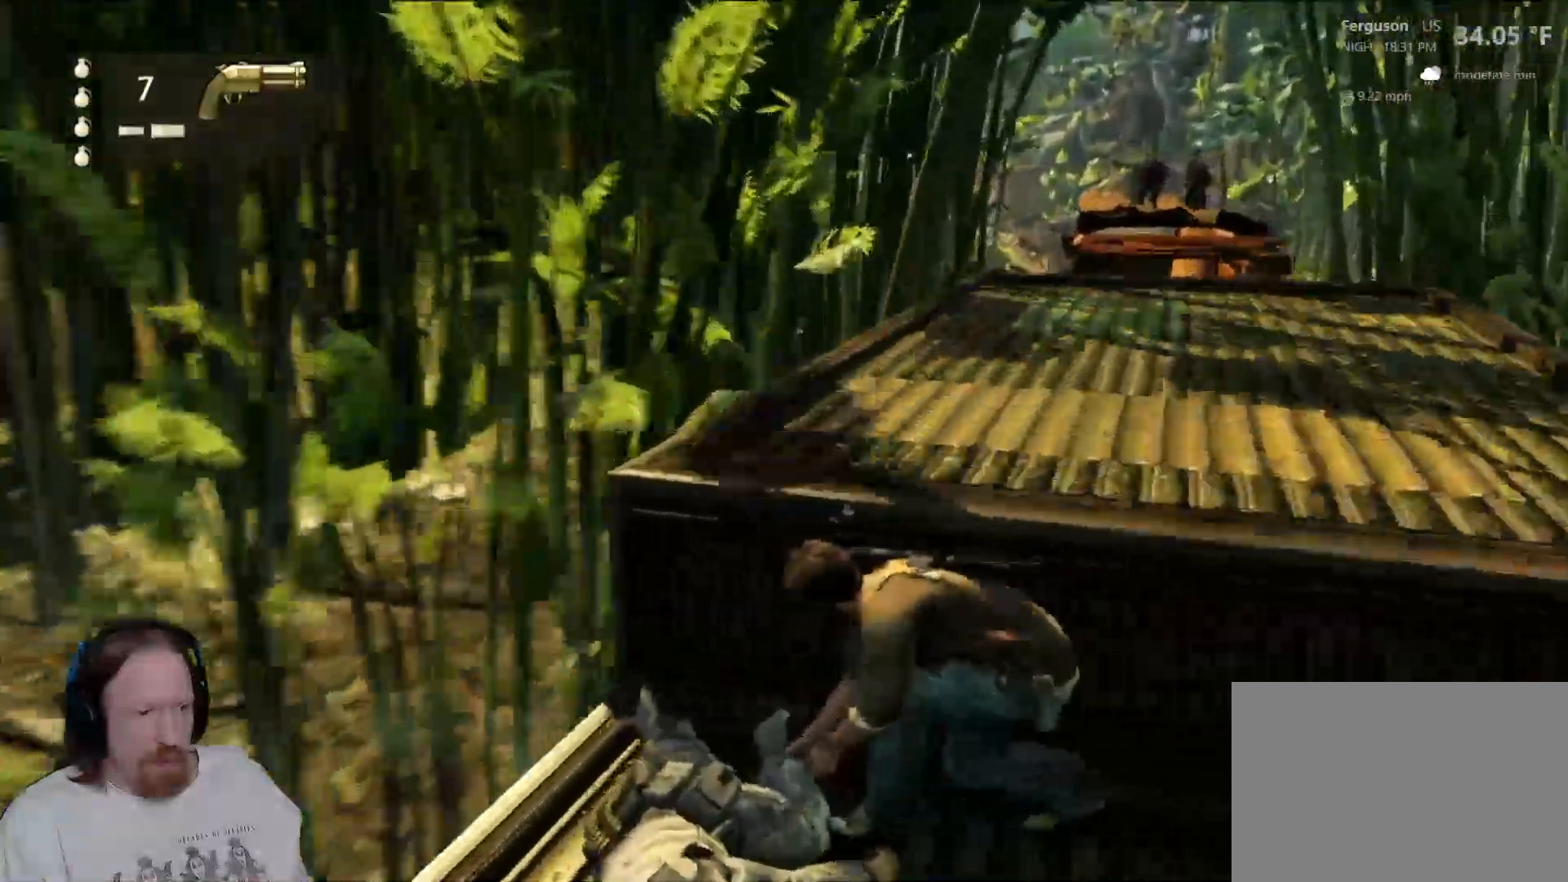
{"dt_ms": 500, "buttons": [], "left_stick": "center", "right_stick": "center", "events": [[267, "right_stick", "center"]]}
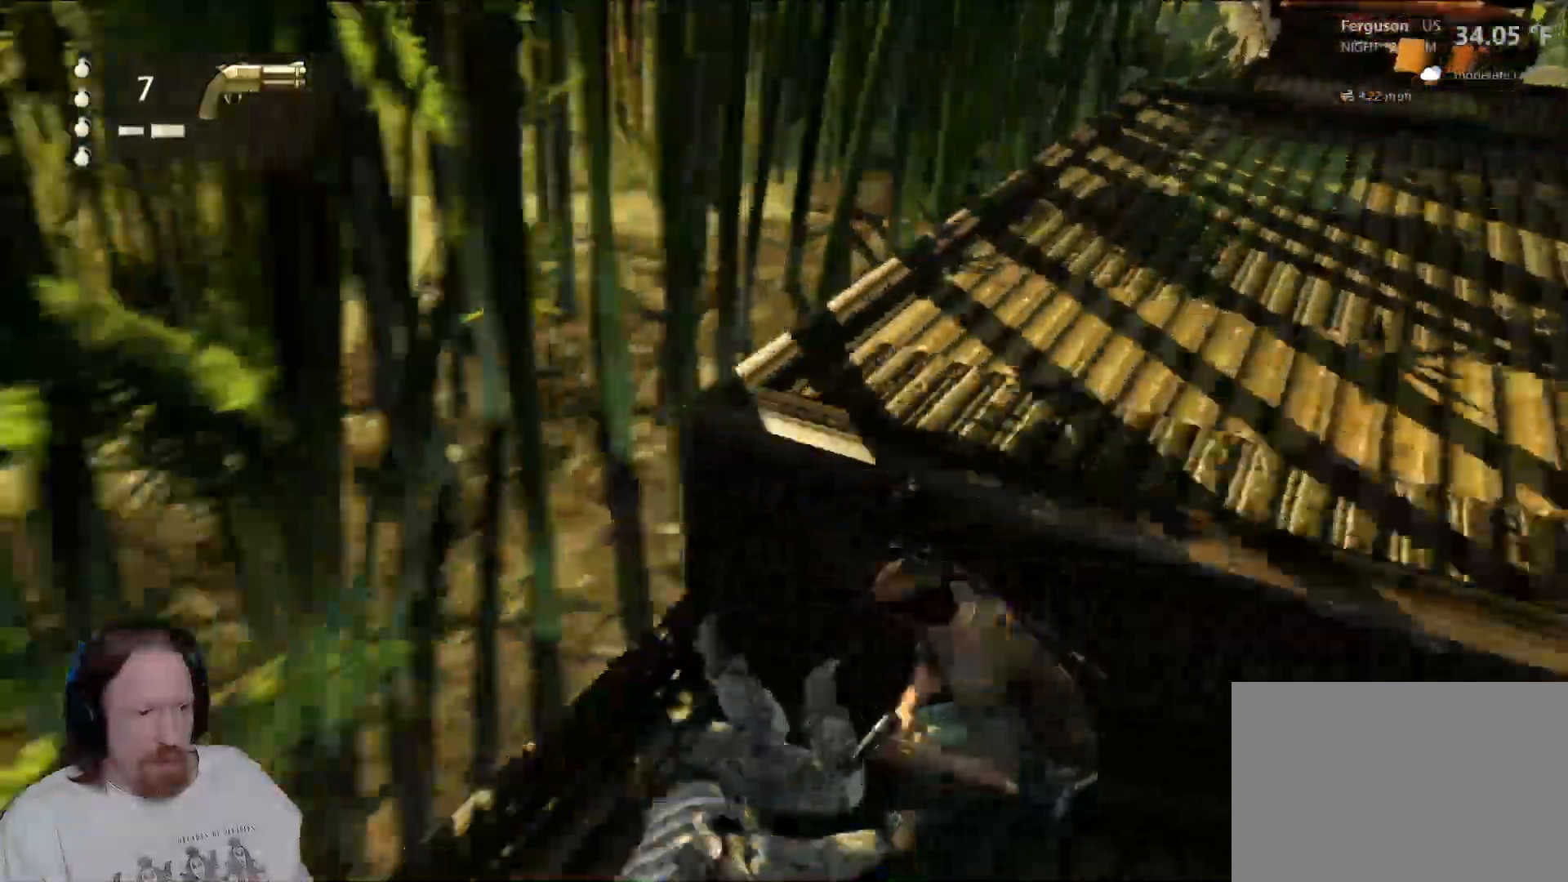
{"dt_ms": 500, "buttons": [], "left_stick": "center", "right_stick": "up-right", "events": [[50, "right_stick", "right"], [317, "right_stick", "up-right"]]}
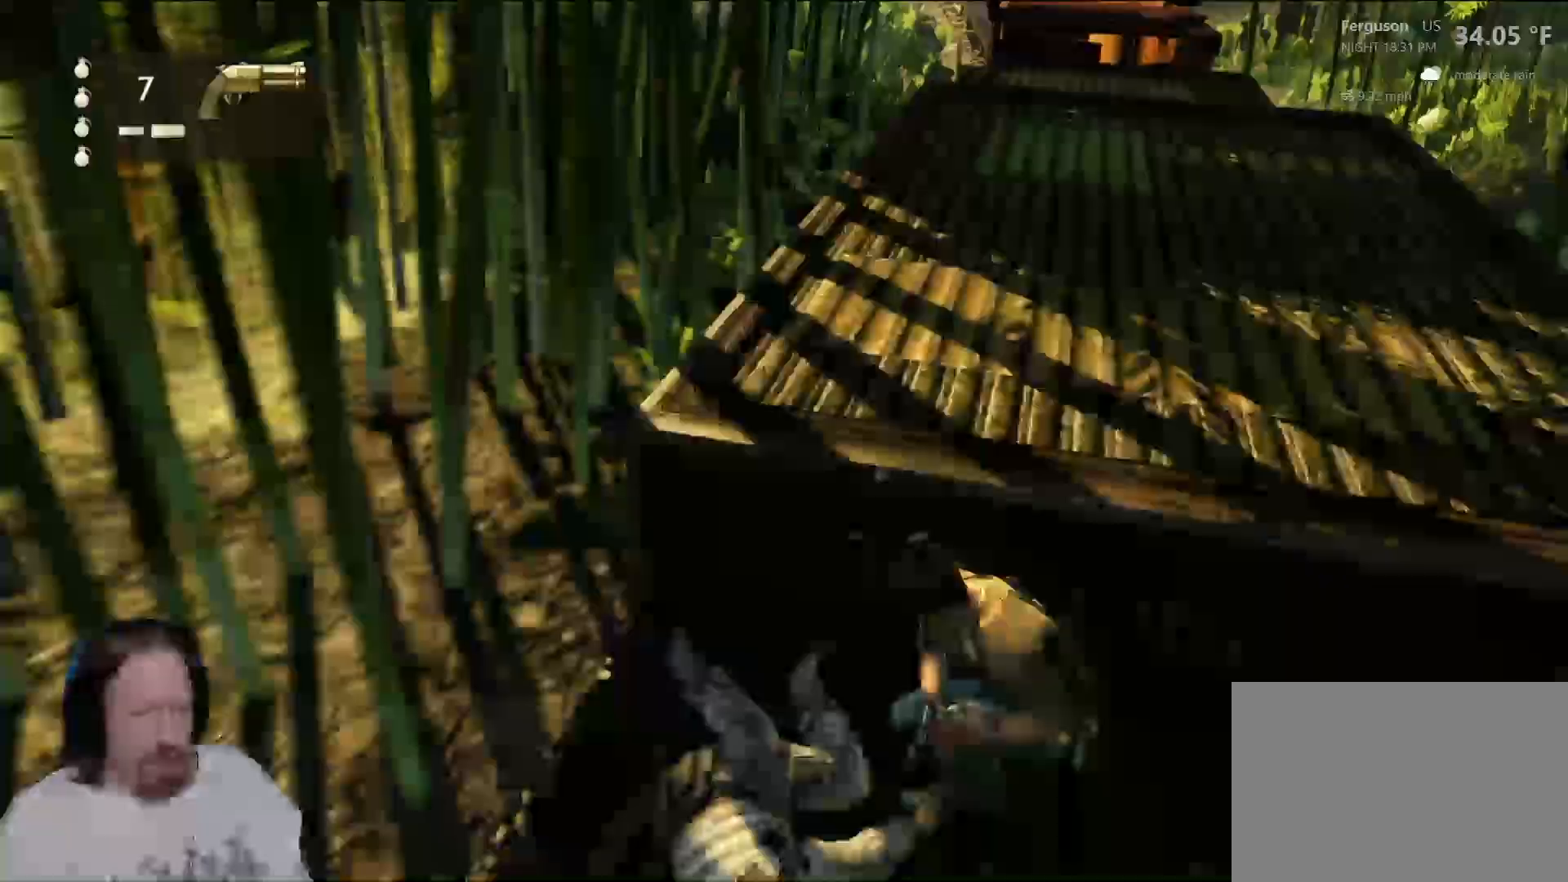
{"dt_ms": 500, "buttons": [], "left_stick": "center", "right_stick": "center", "events": [[183, "right_stick", "center"]]}
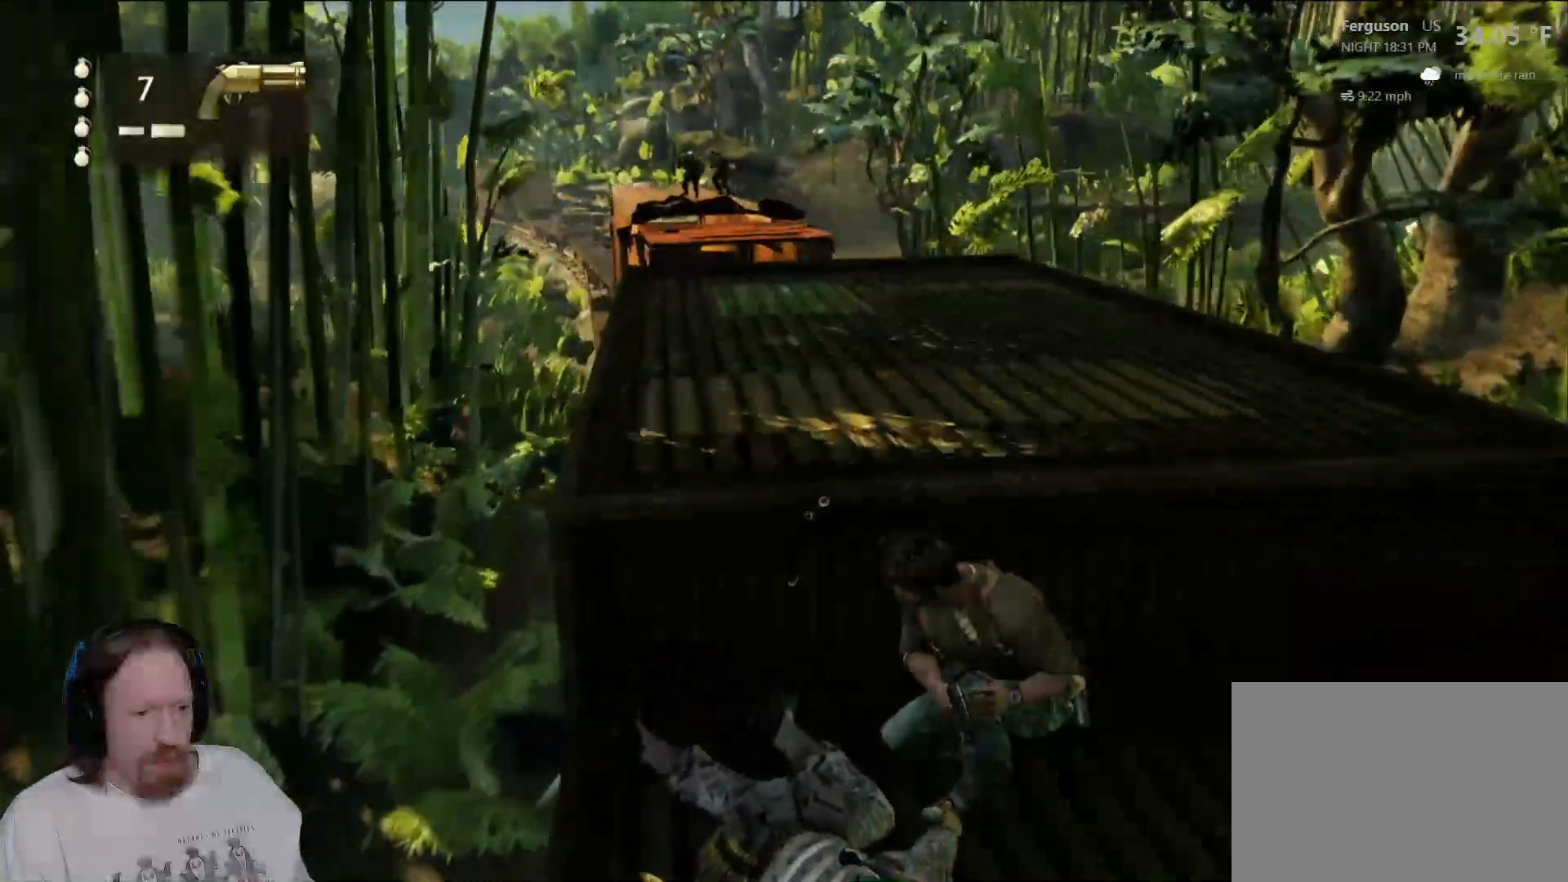
{"dt_ms": 500, "buttons": [], "left_stick": "center", "right_stick": "center", "events": []}
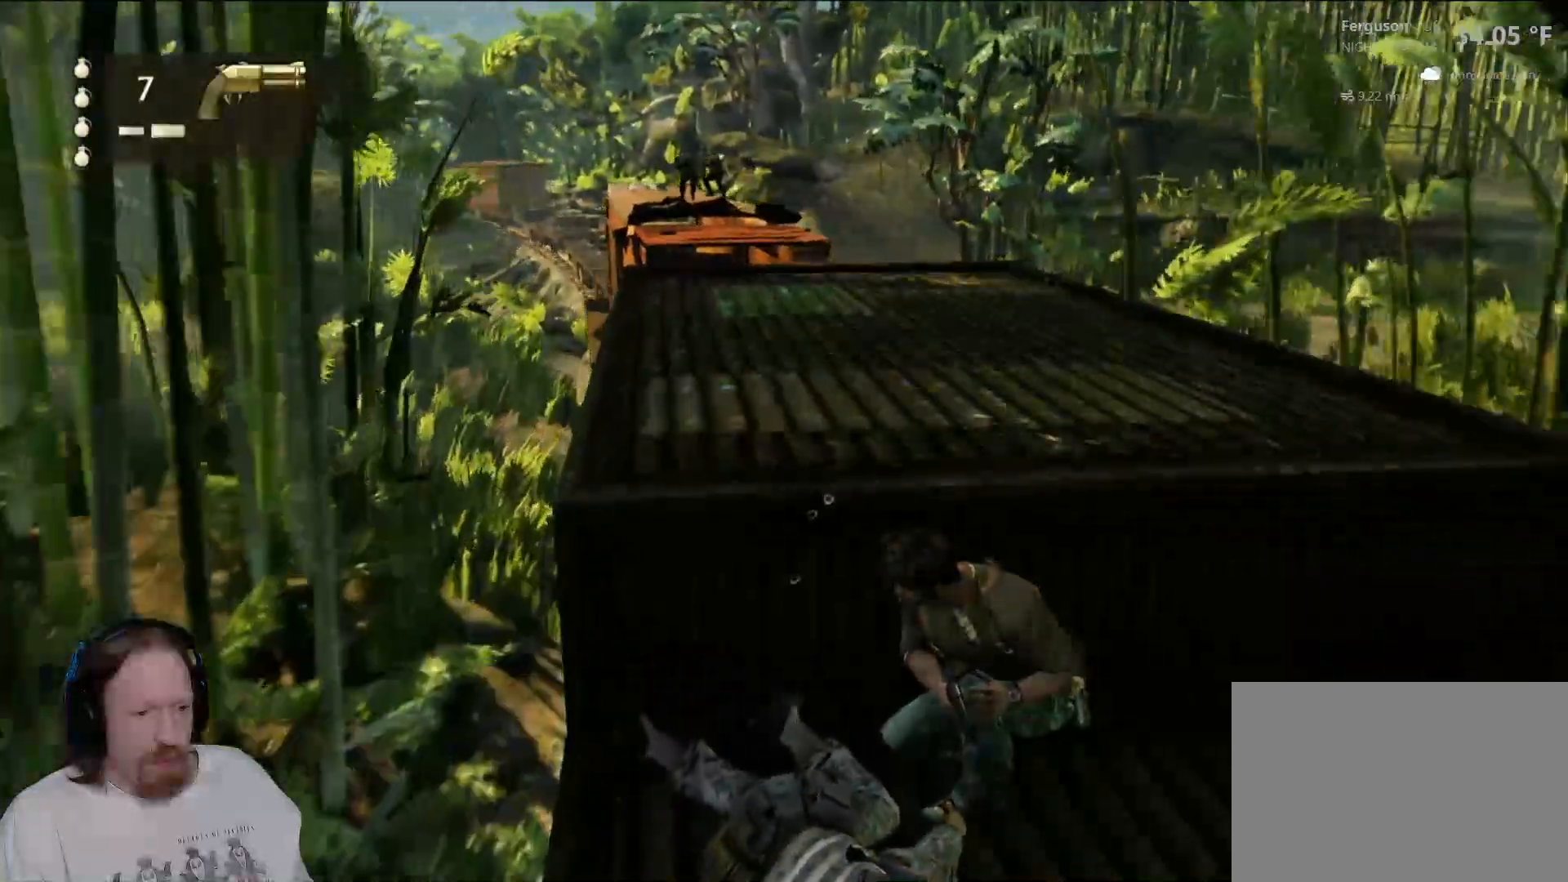
{"dt_ms": 500, "buttons": [], "left_stick": "right", "right_stick": "center", "events": [[450, "left_stick", "right"]]}
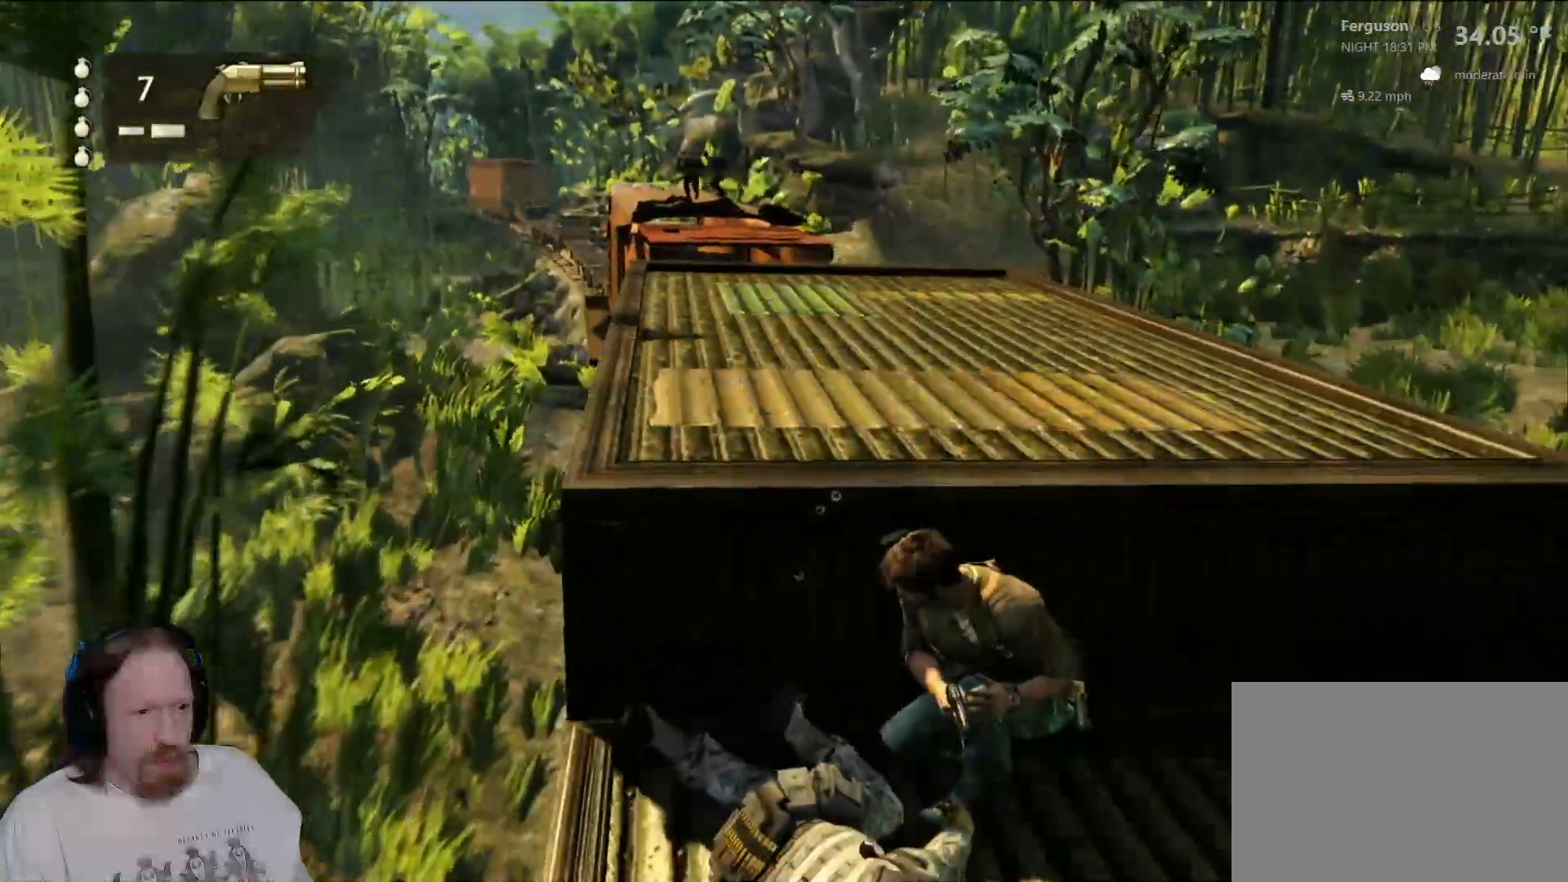
{"dt_ms": 500, "buttons": [], "left_stick": "center", "right_stick": "center", "events": [[67, "right_stick", "up-left"], [283, "left_stick", "center"], [350, "right_stick", "center"]]}
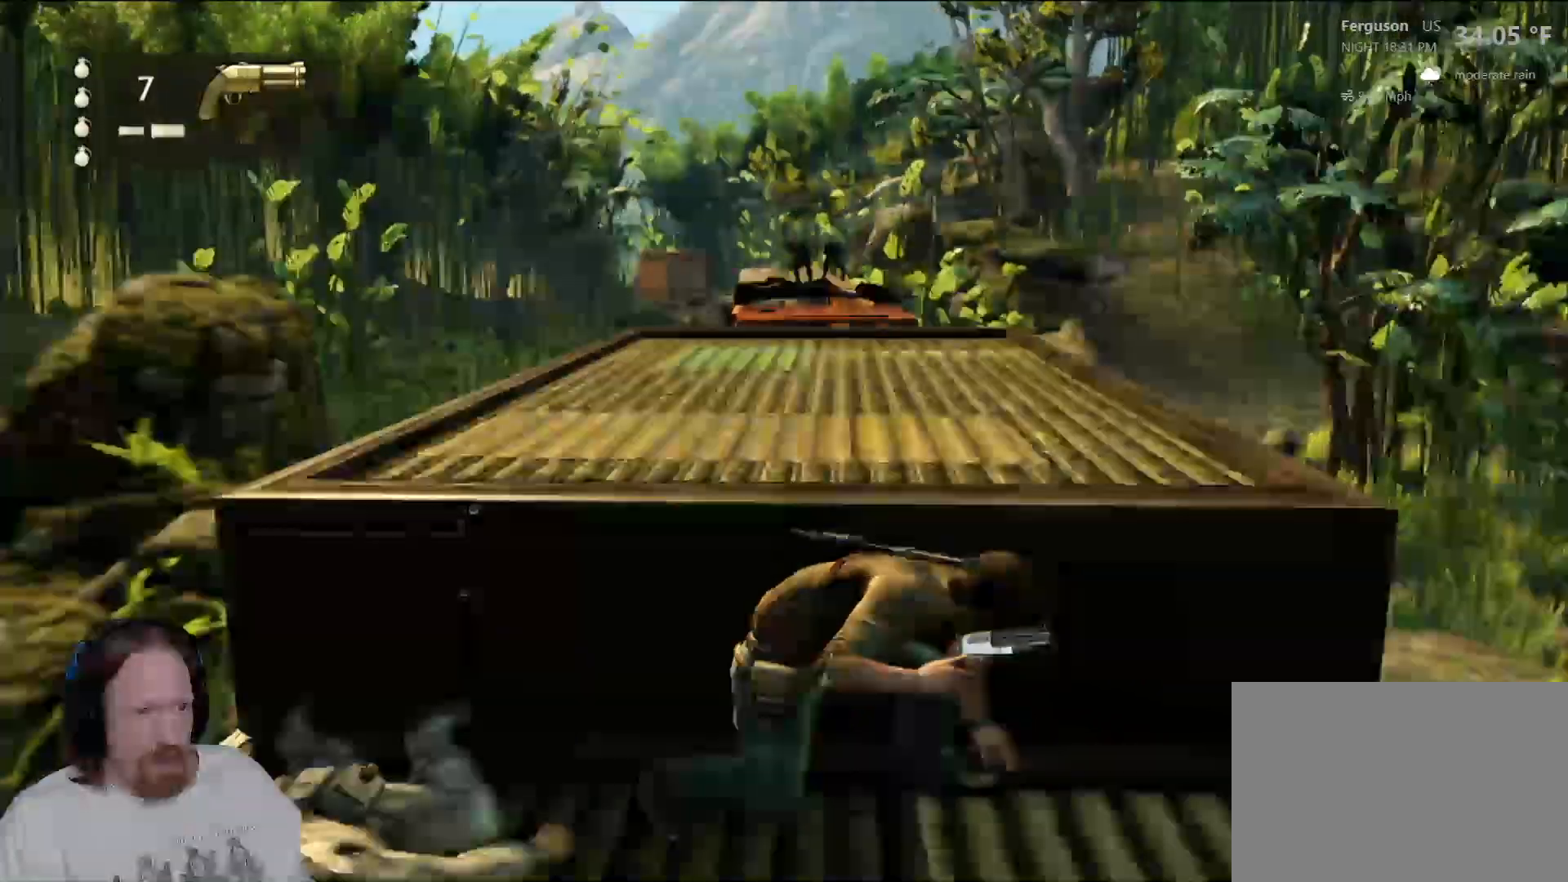
{"dt_ms": 500, "buttons": [], "left_stick": "center", "right_stick": "center", "events": []}
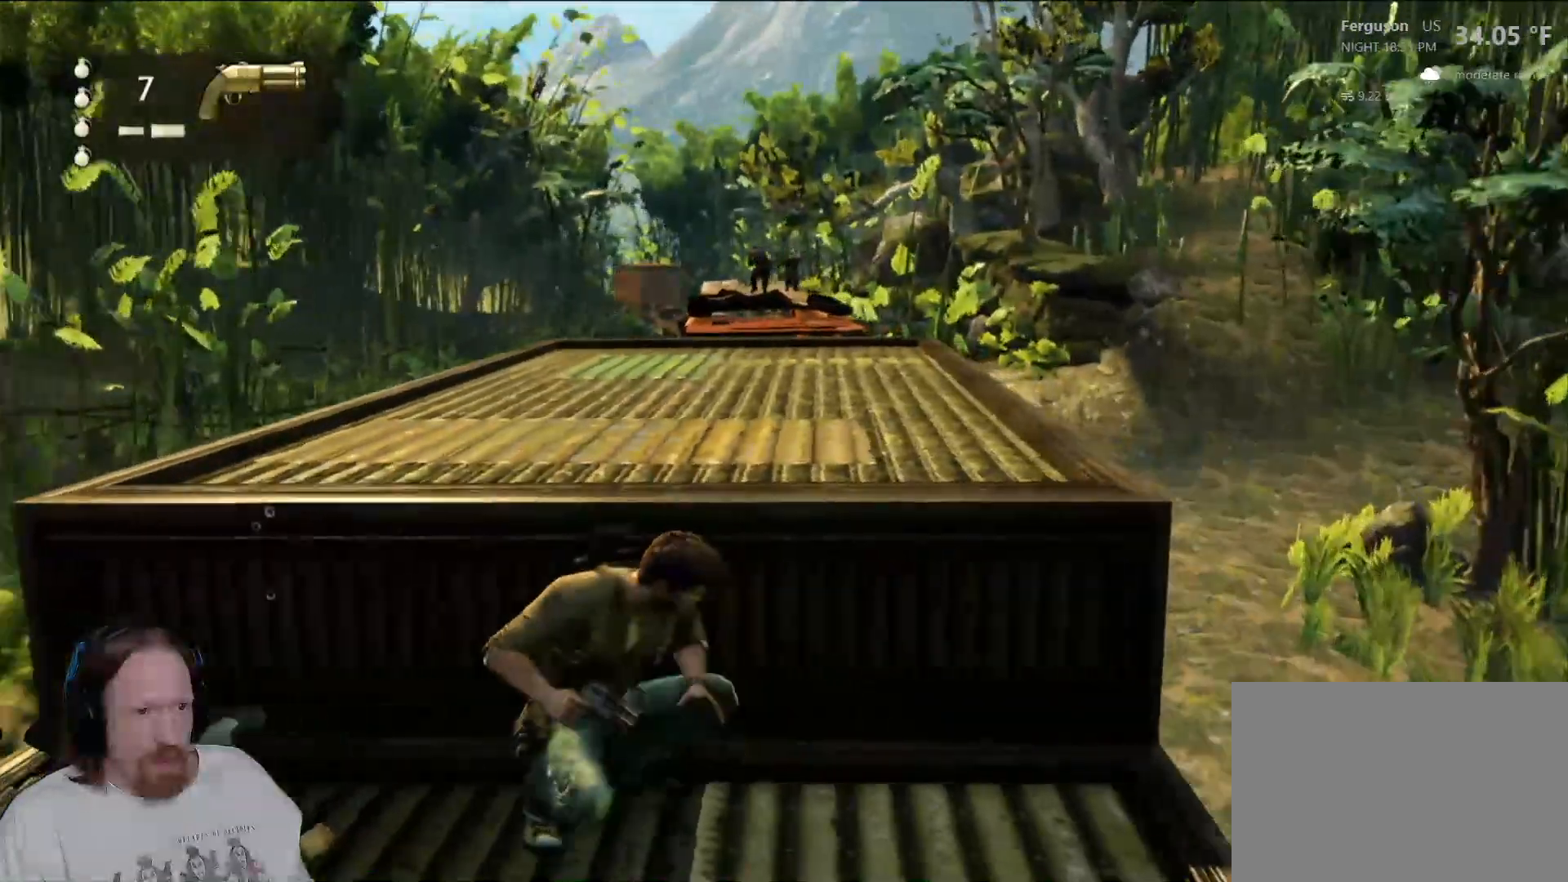
{"dt_ms": 500, "buttons": [], "left_stick": "center", "right_stick": "center", "events": [[33, "right_stick", "up-left"], [267, "right_stick", "center"]]}
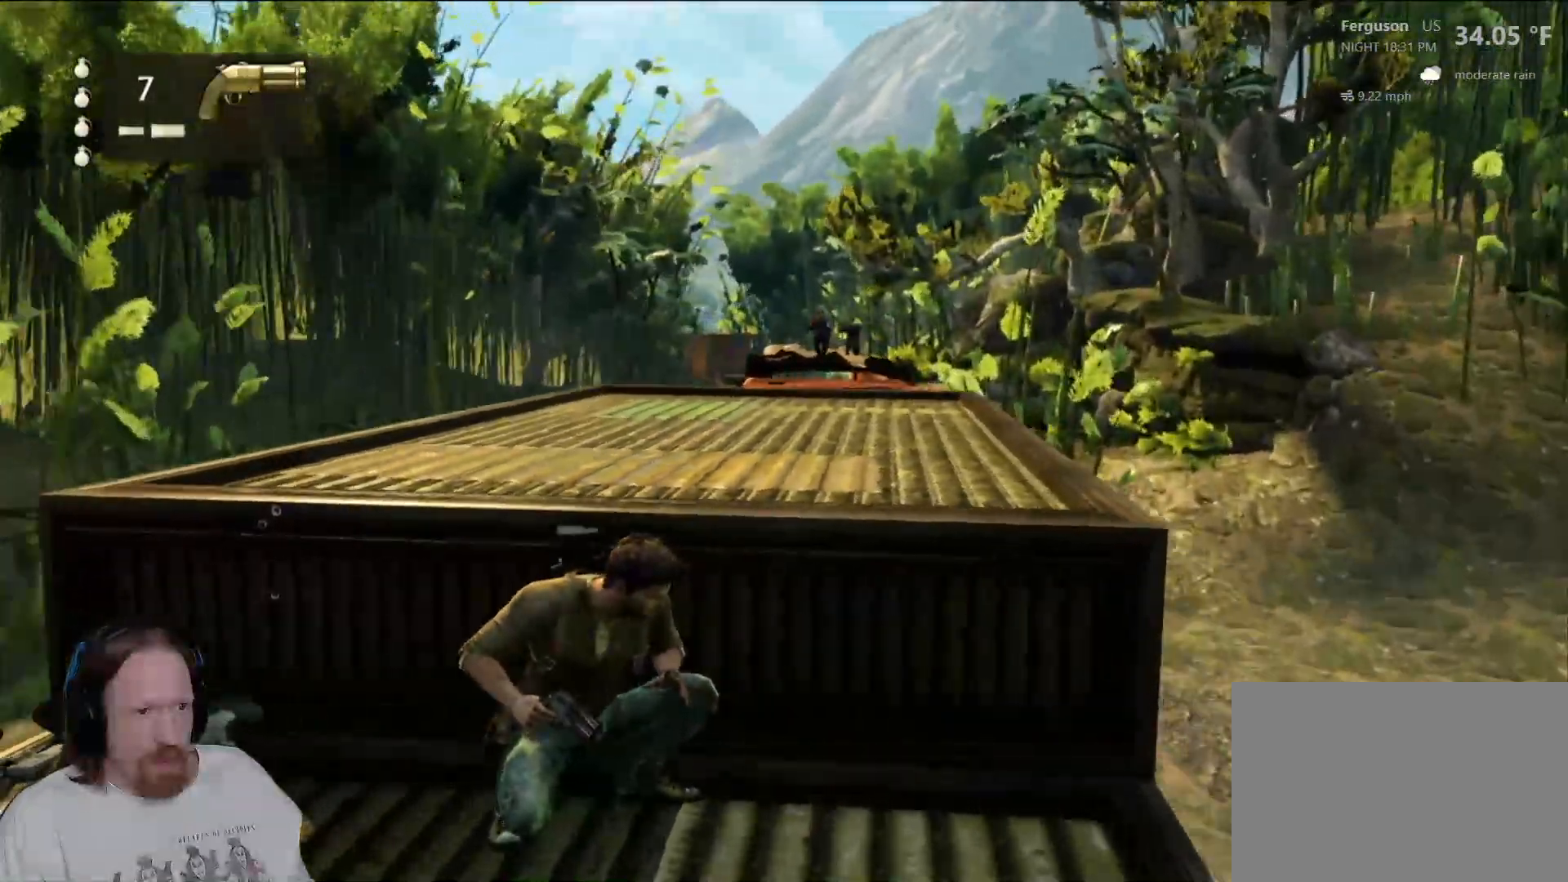
{"dt_ms": 1000, "buttons": [], "left_stick": "center", "right_stick": "center", "events": [[250, "right_stick", "down-right"], [367, "right_stick", "center"]]}
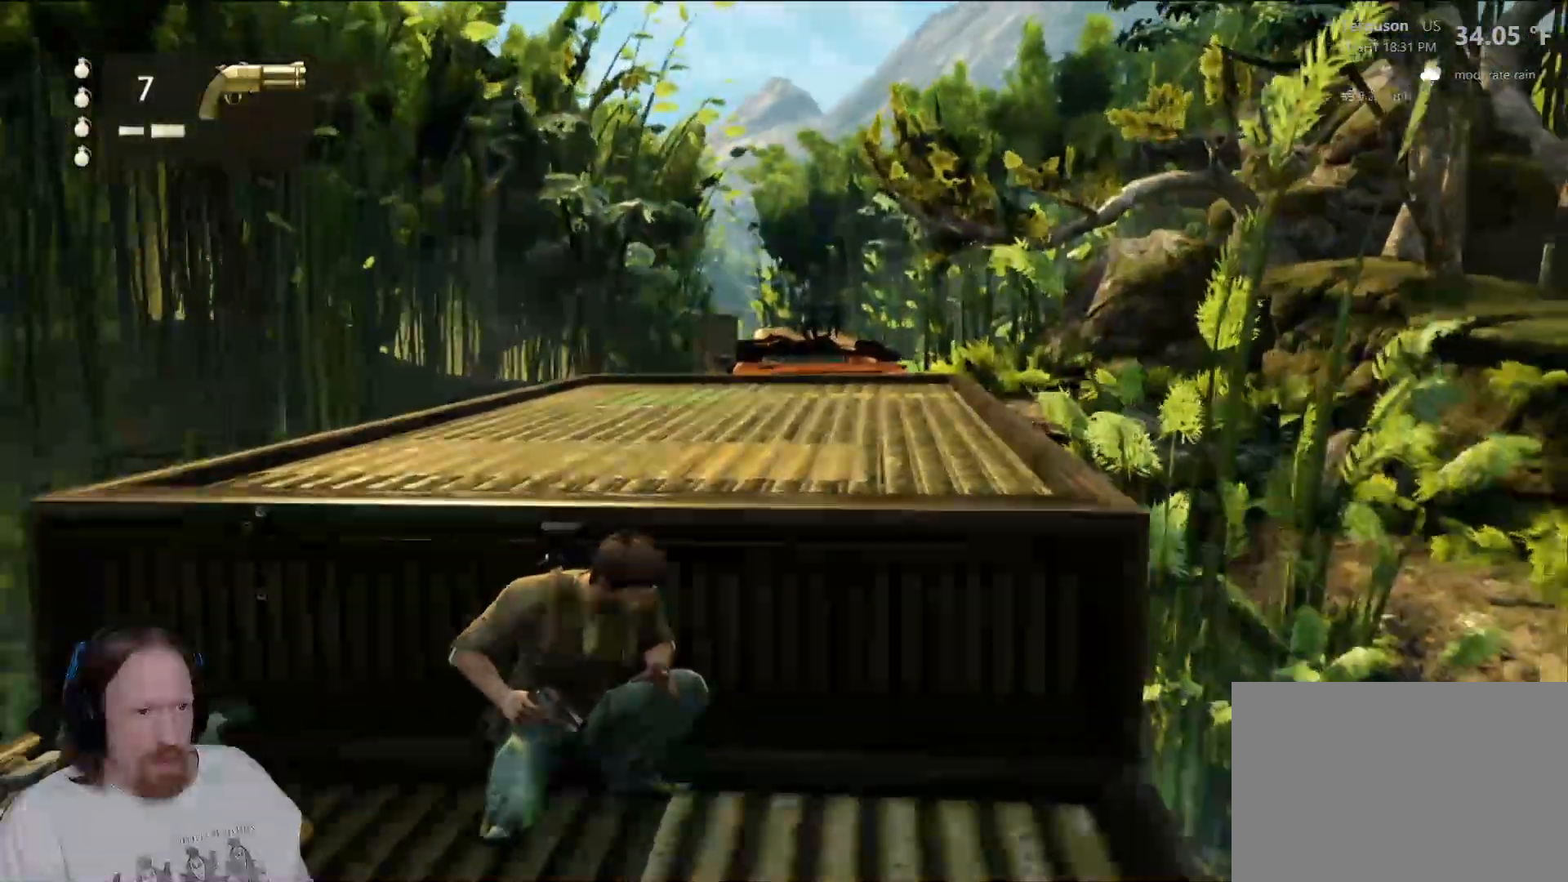
{"dt_ms": 500, "buttons": [], "left_stick": "center", "right_stick": "center", "events": []}